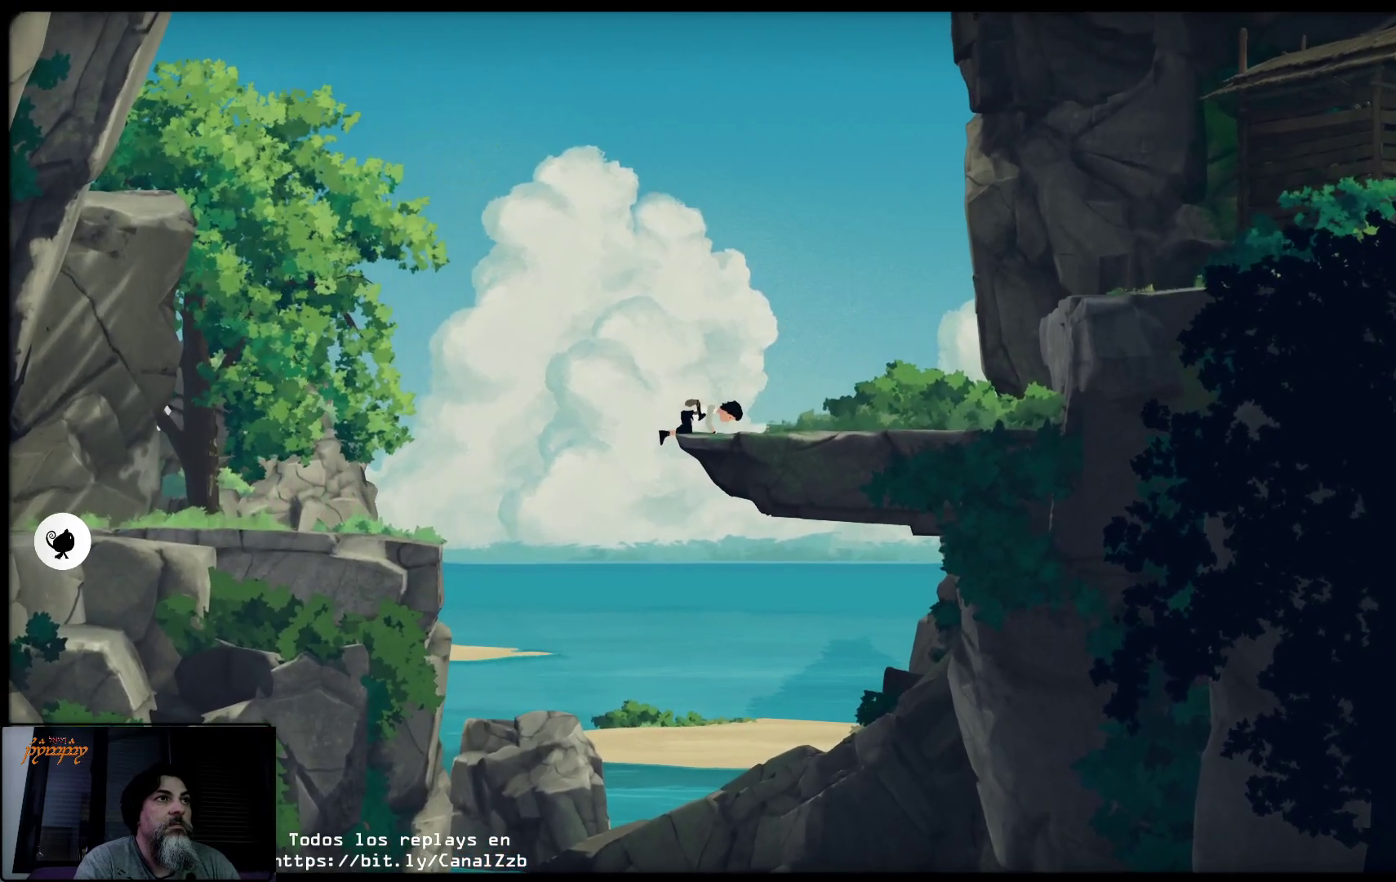
Gameplay with a controller (Xbox layout); each line is a JSON object with the inputs held at the frame after it. "events" lists button and stick changes between this image and that frame as [ms after this image, input, new state], when the widget could be followed in between.
{"buttons": [], "left_stick": "up-right", "right_stick": "center", "events": []}
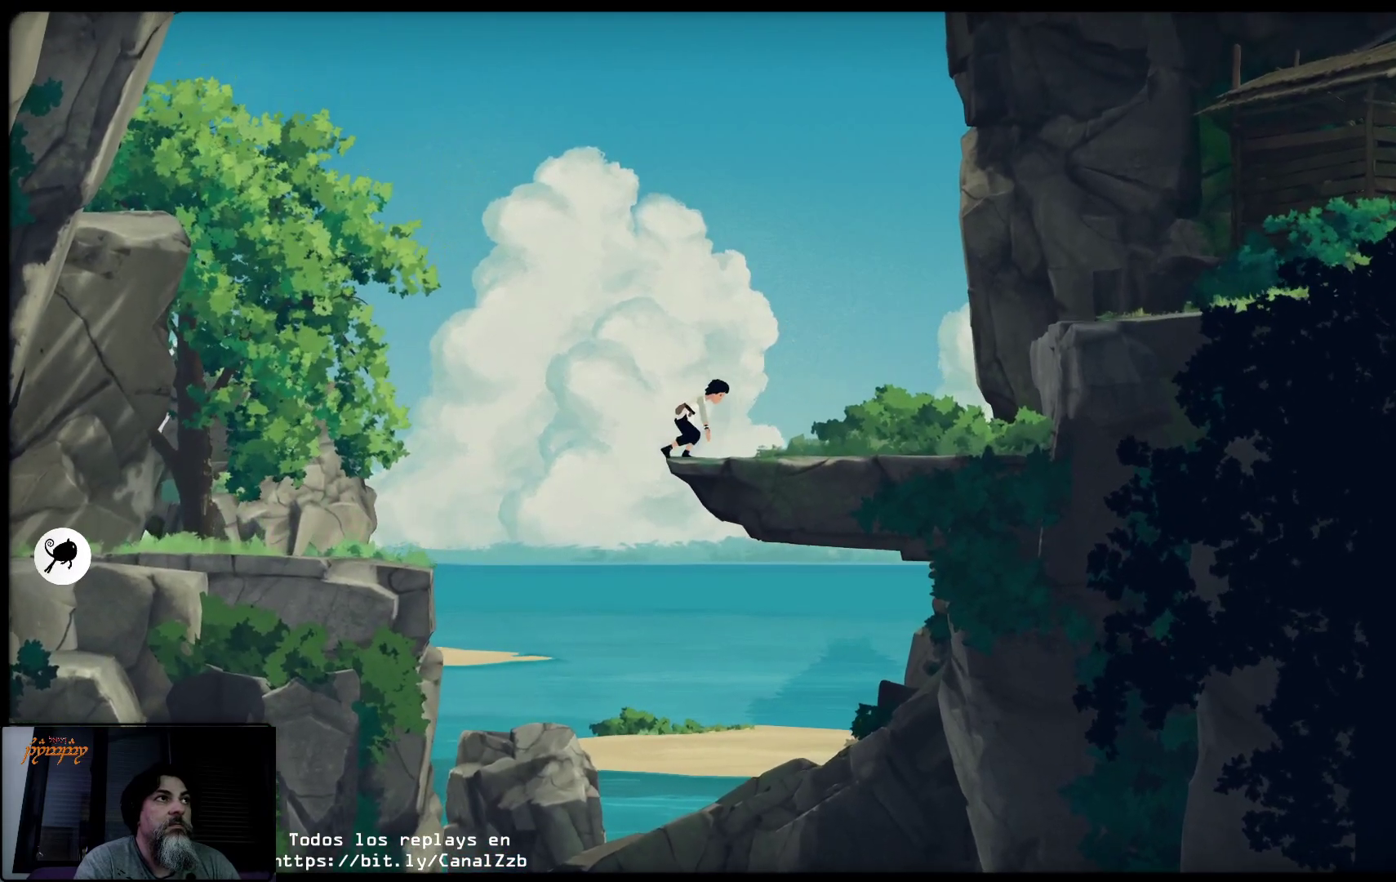
{"buttons": [], "left_stick": "up-right", "right_stick": "center", "events": []}
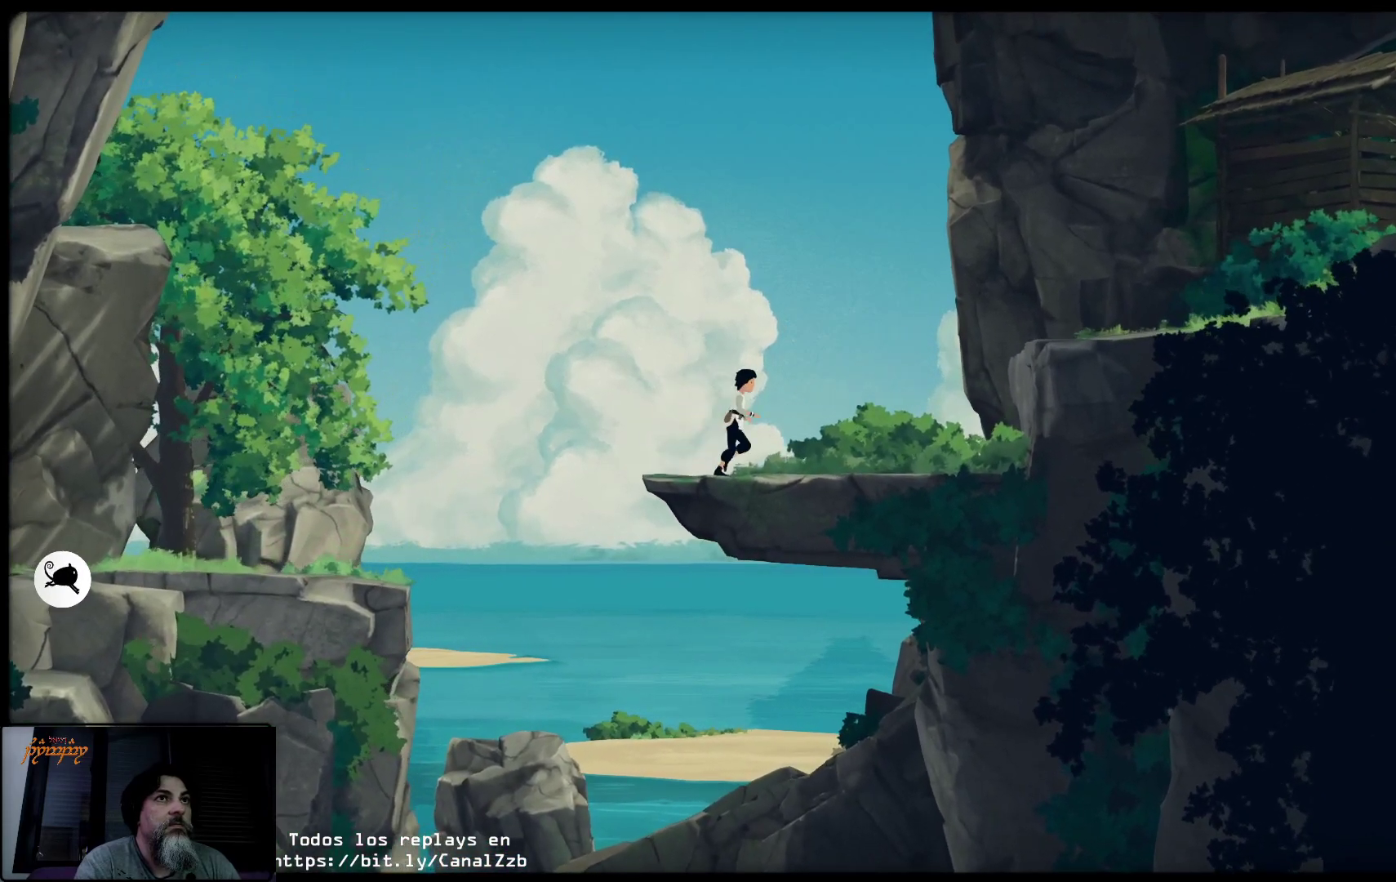
{"buttons": [], "left_stick": "up-right", "right_stick": "center", "events": []}
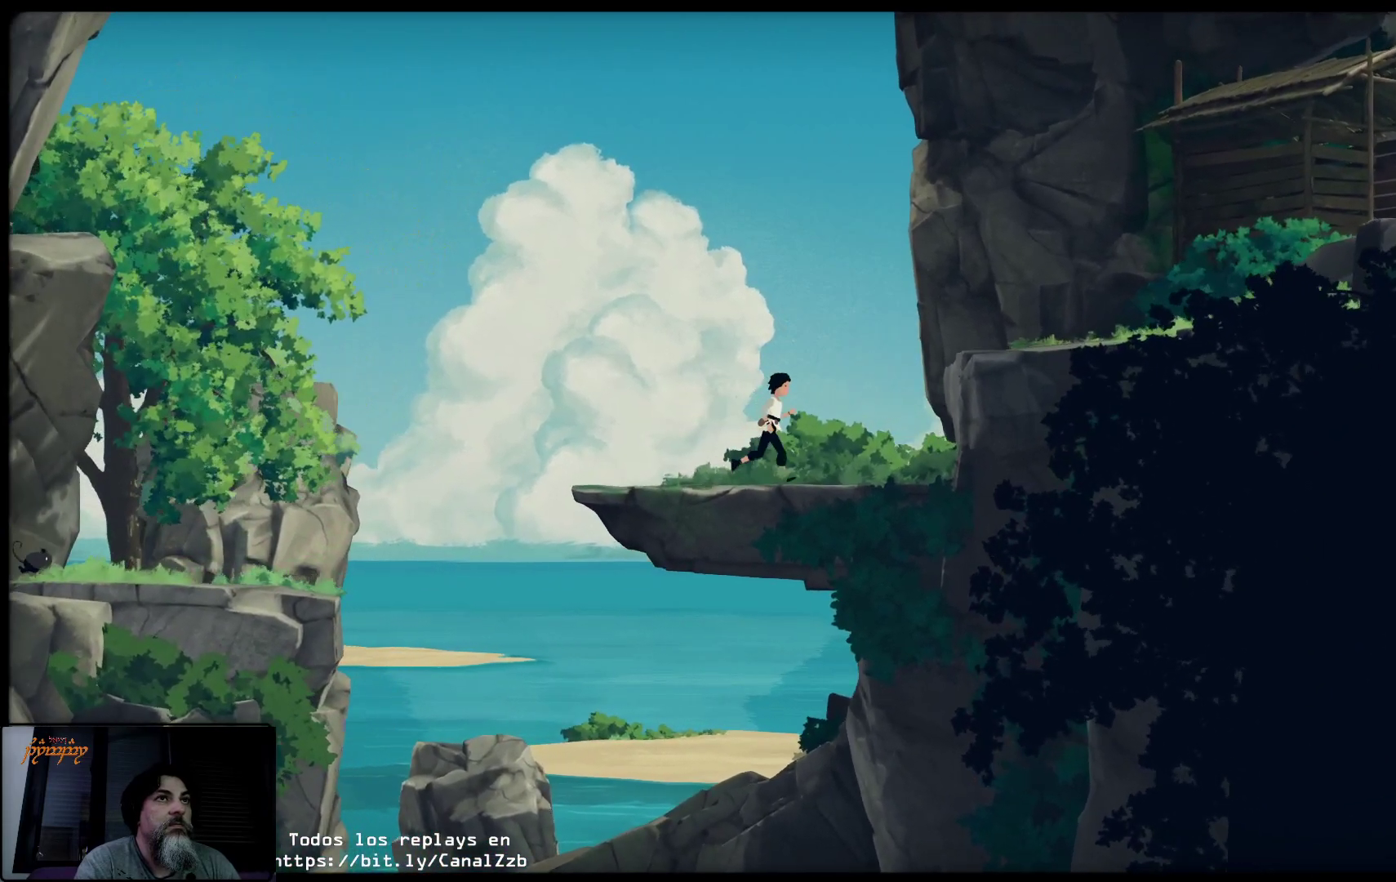
{"buttons": ["A"], "left_stick": "up-right", "right_stick": "center", "events": [[83, "A", "down"]]}
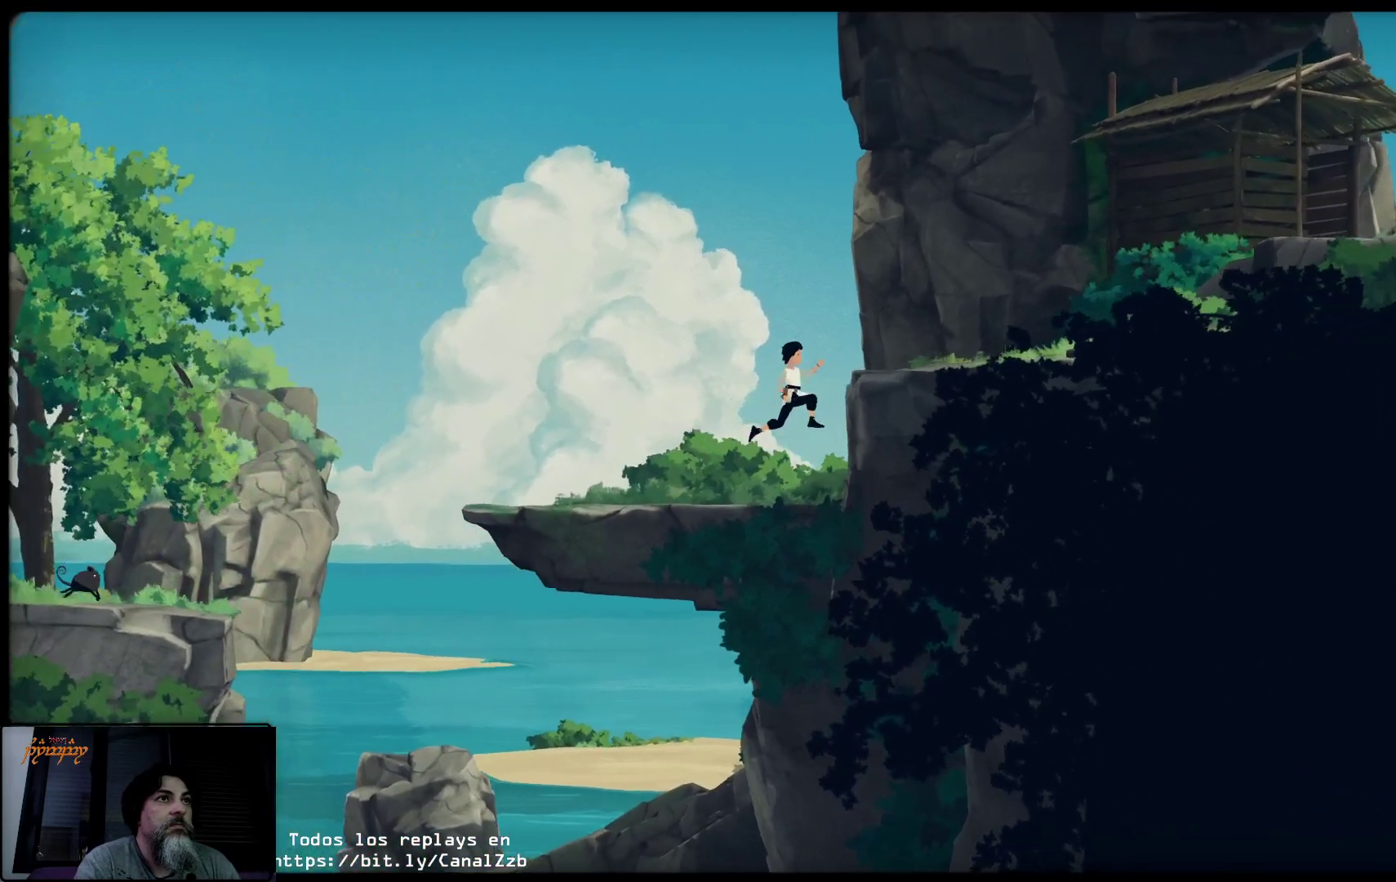
{"buttons": [], "left_stick": "up", "right_stick": "center", "events": [[167, "A", "up"], [483, "left_stick", "up"]]}
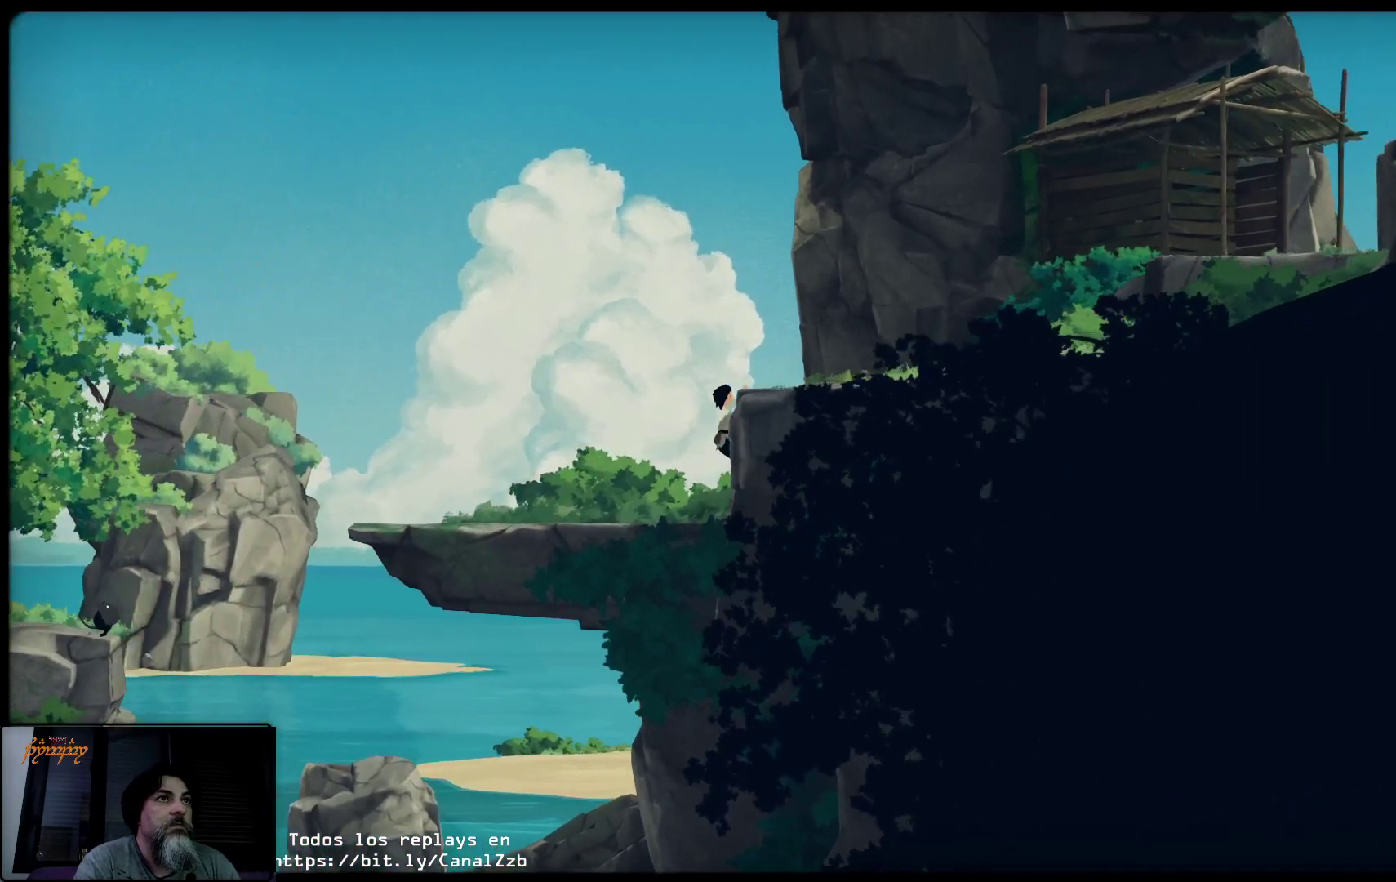
{"buttons": [], "left_stick": "up-right", "right_stick": "center", "events": [[400, "left_stick", "up-right"]]}
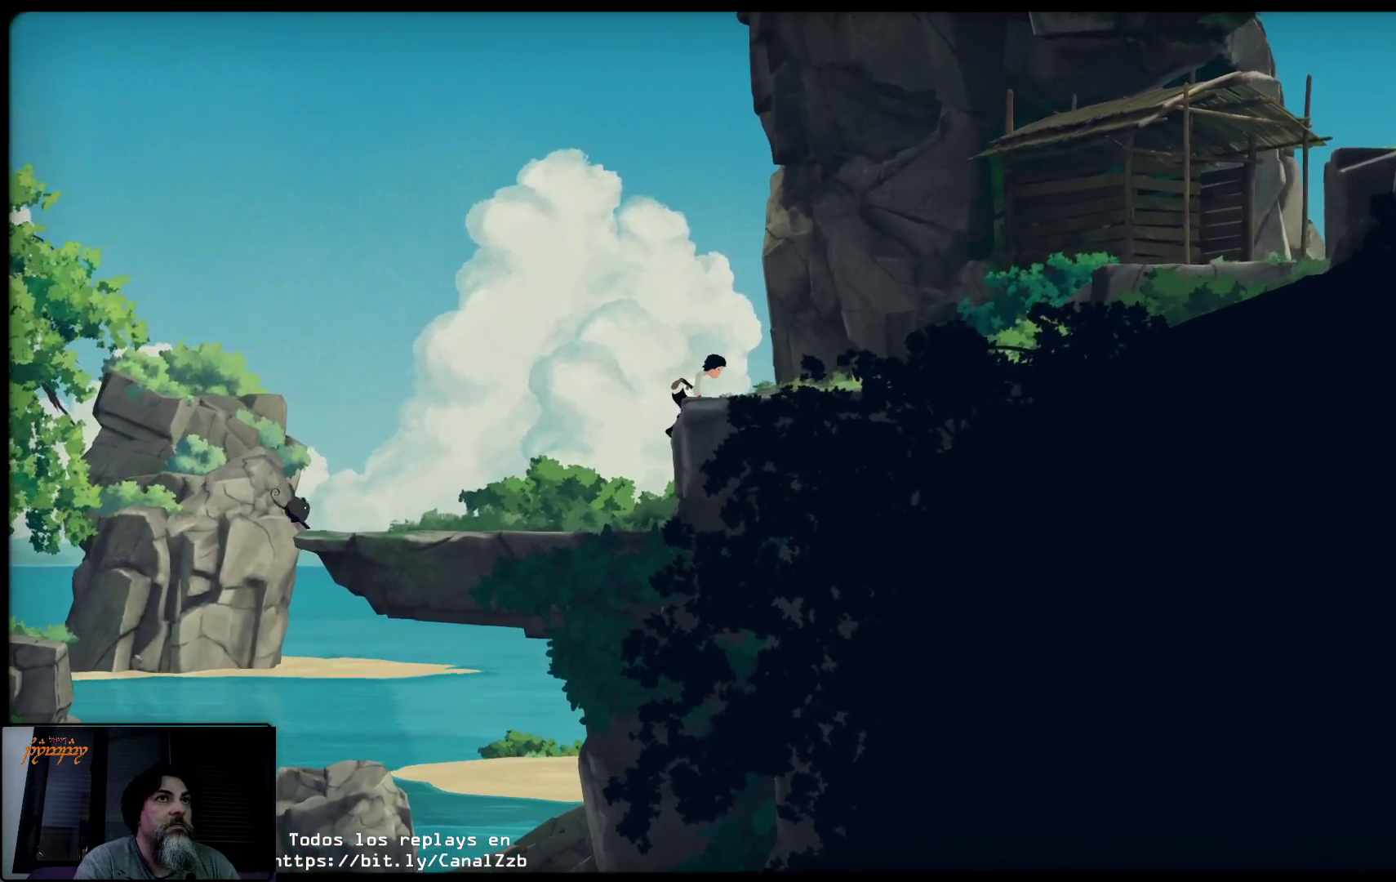
{"buttons": [], "left_stick": "up-right", "right_stick": "center", "events": []}
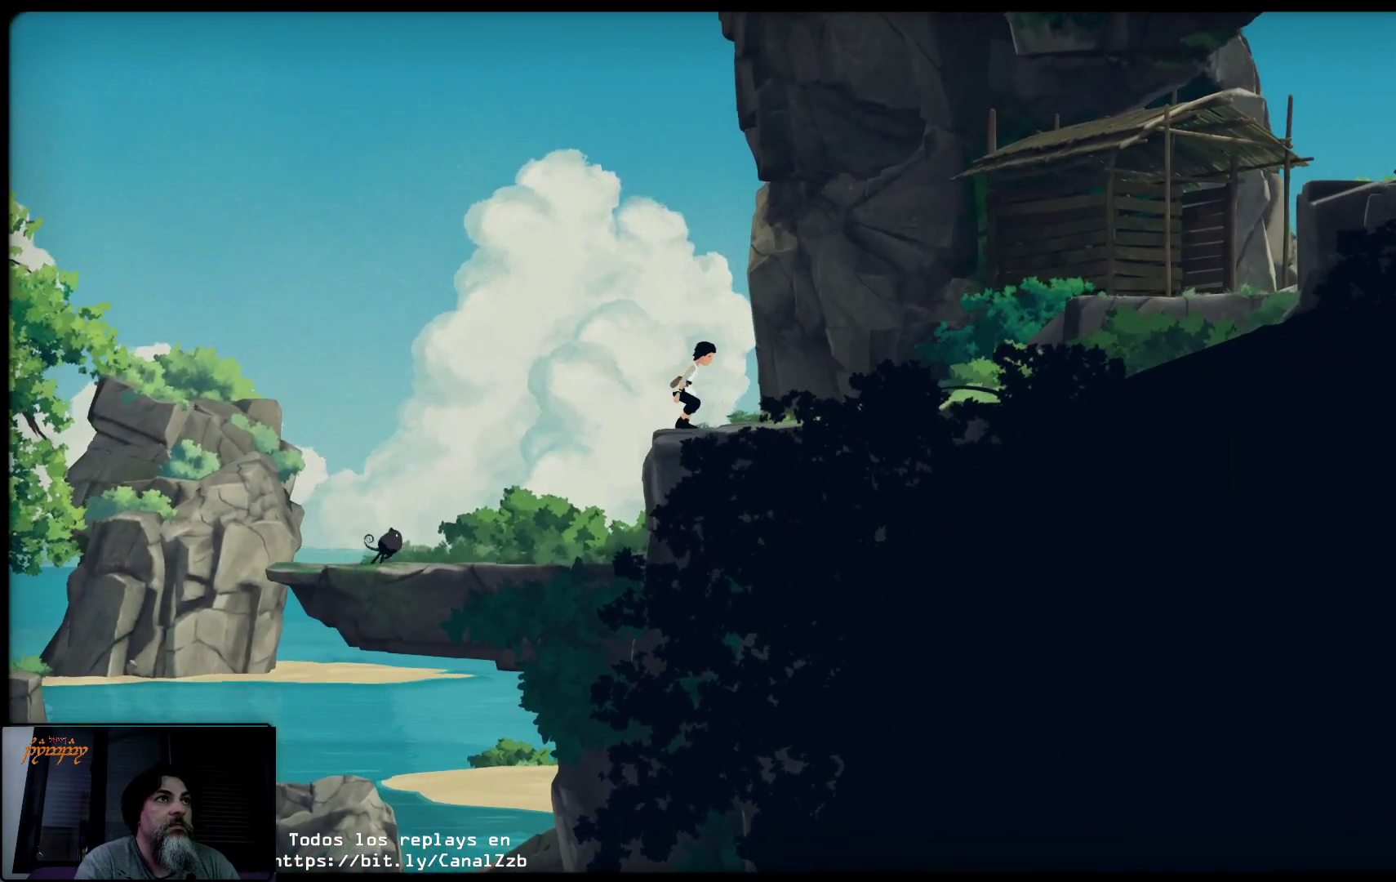
{"buttons": [], "left_stick": "up-right", "right_stick": "center", "events": []}
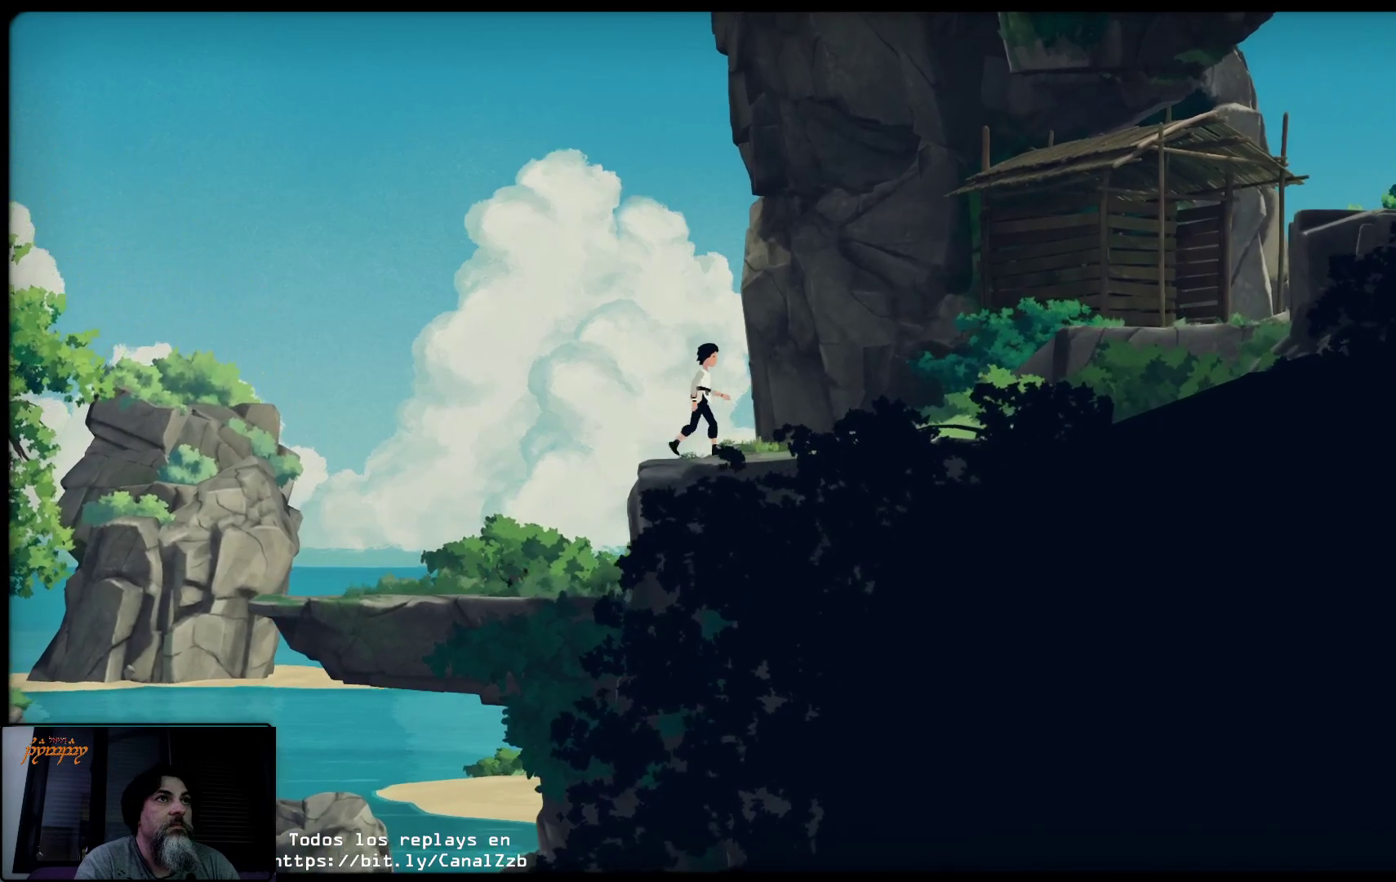
{"buttons": [], "left_stick": "up-right", "right_stick": "center", "events": []}
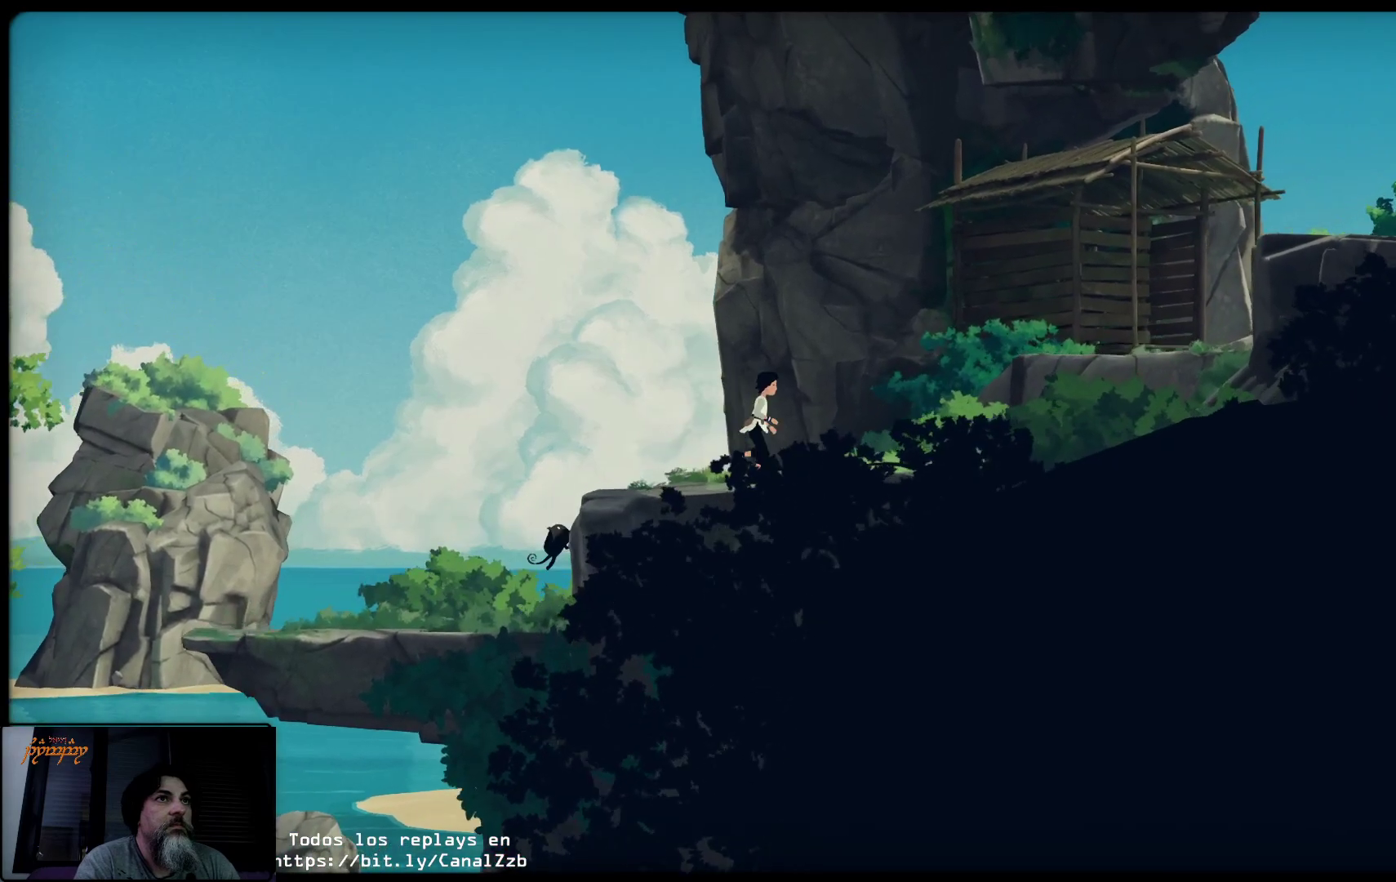
{"buttons": [], "left_stick": "up-right", "right_stick": "center", "events": []}
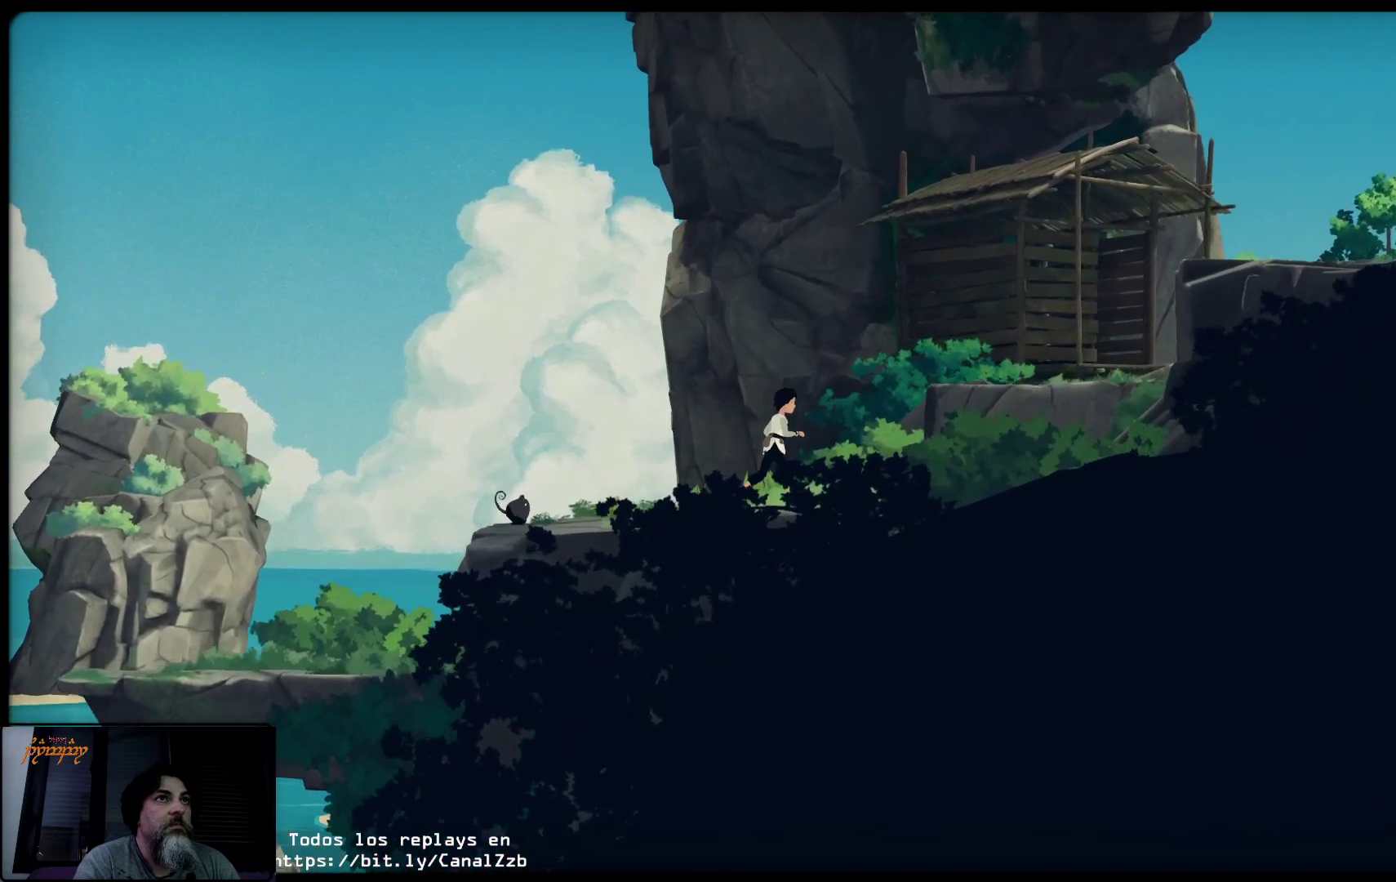
{"buttons": [], "left_stick": "up-right", "right_stick": "center", "events": []}
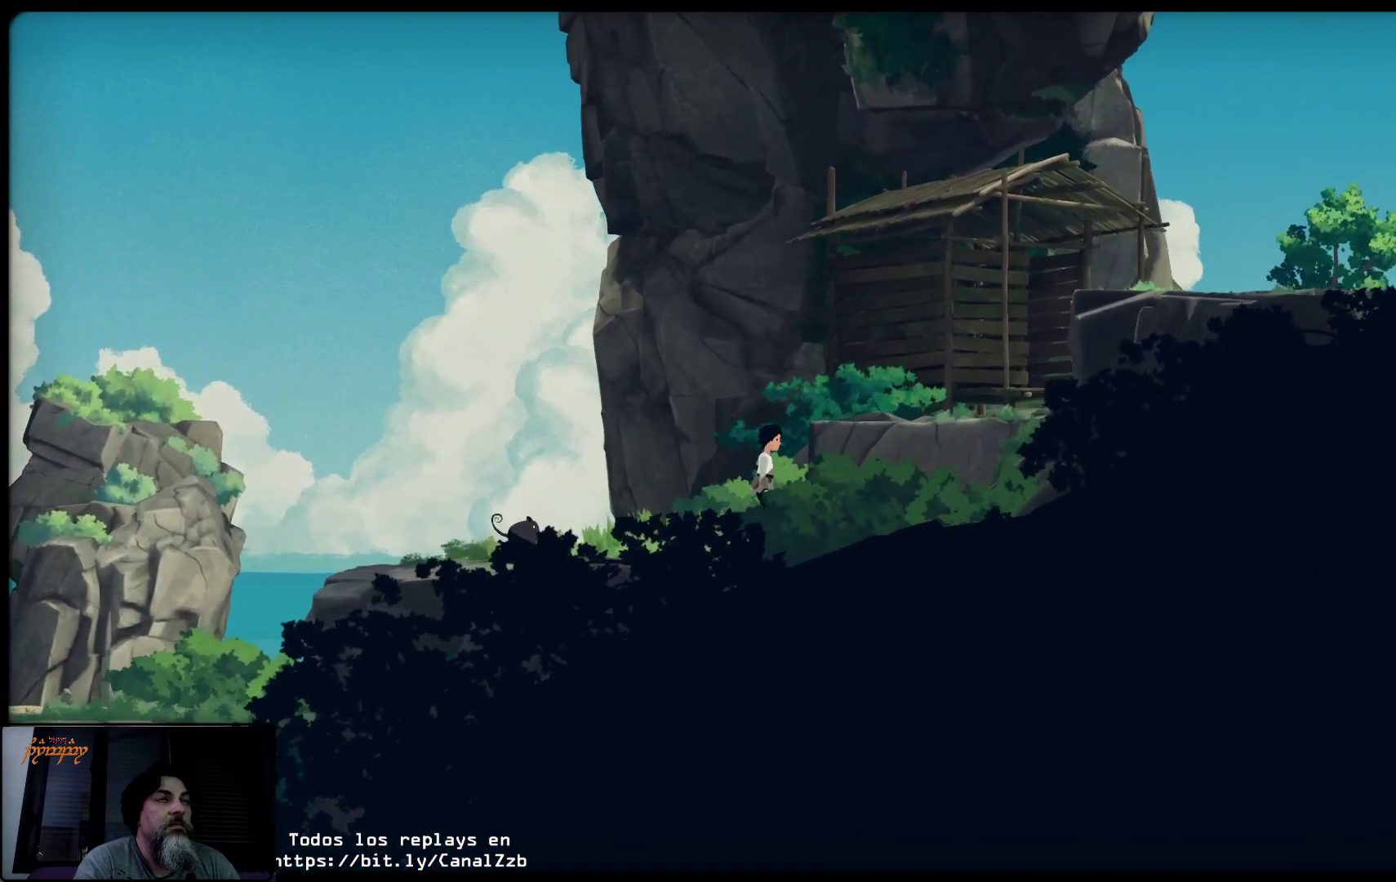
{"buttons": [], "left_stick": "up-right", "right_stick": "center", "events": []}
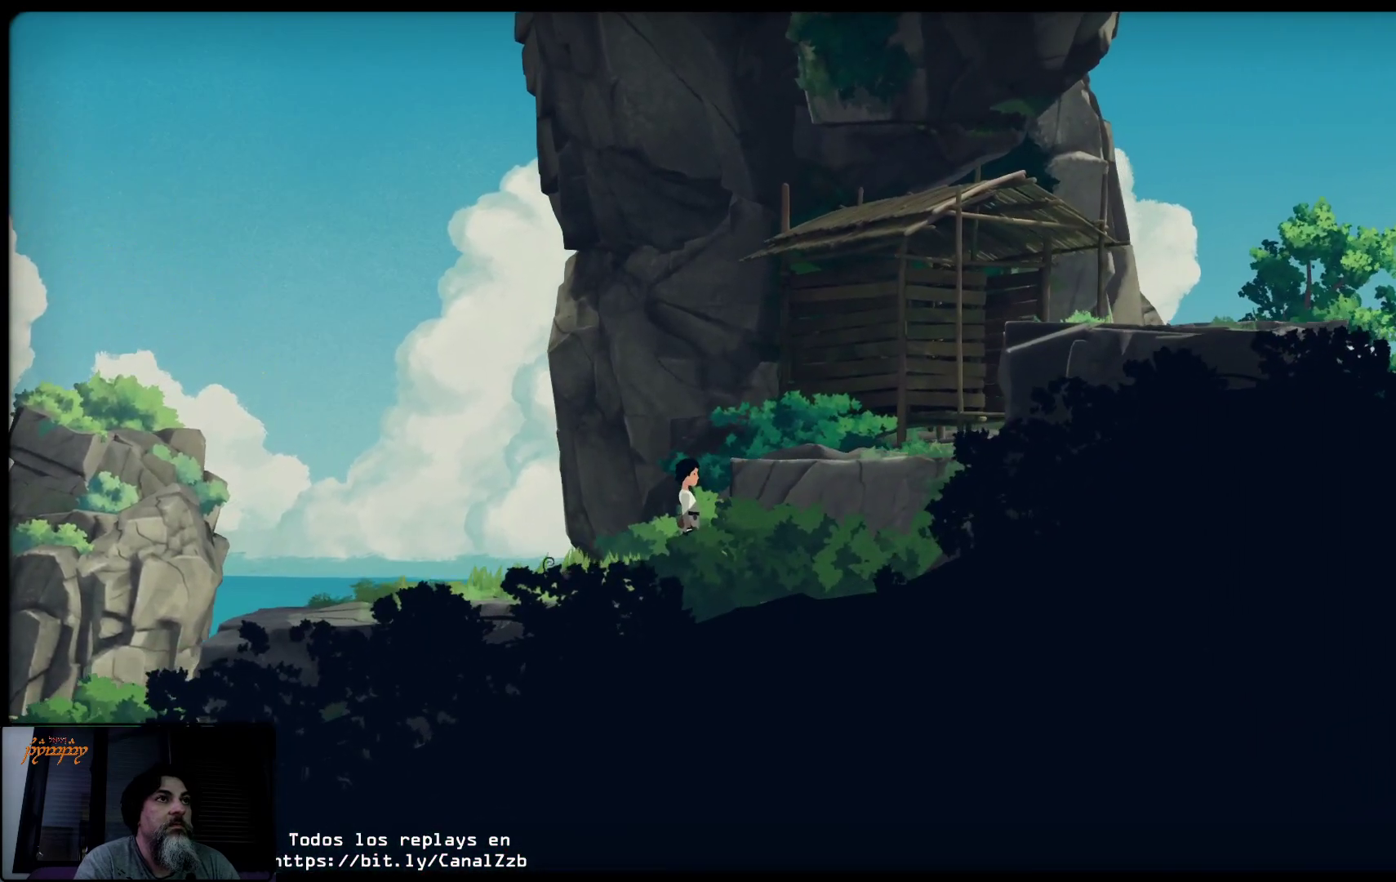
{"buttons": ["A"], "left_stick": "up-right", "right_stick": "center", "events": [[267, "A", "down"]]}
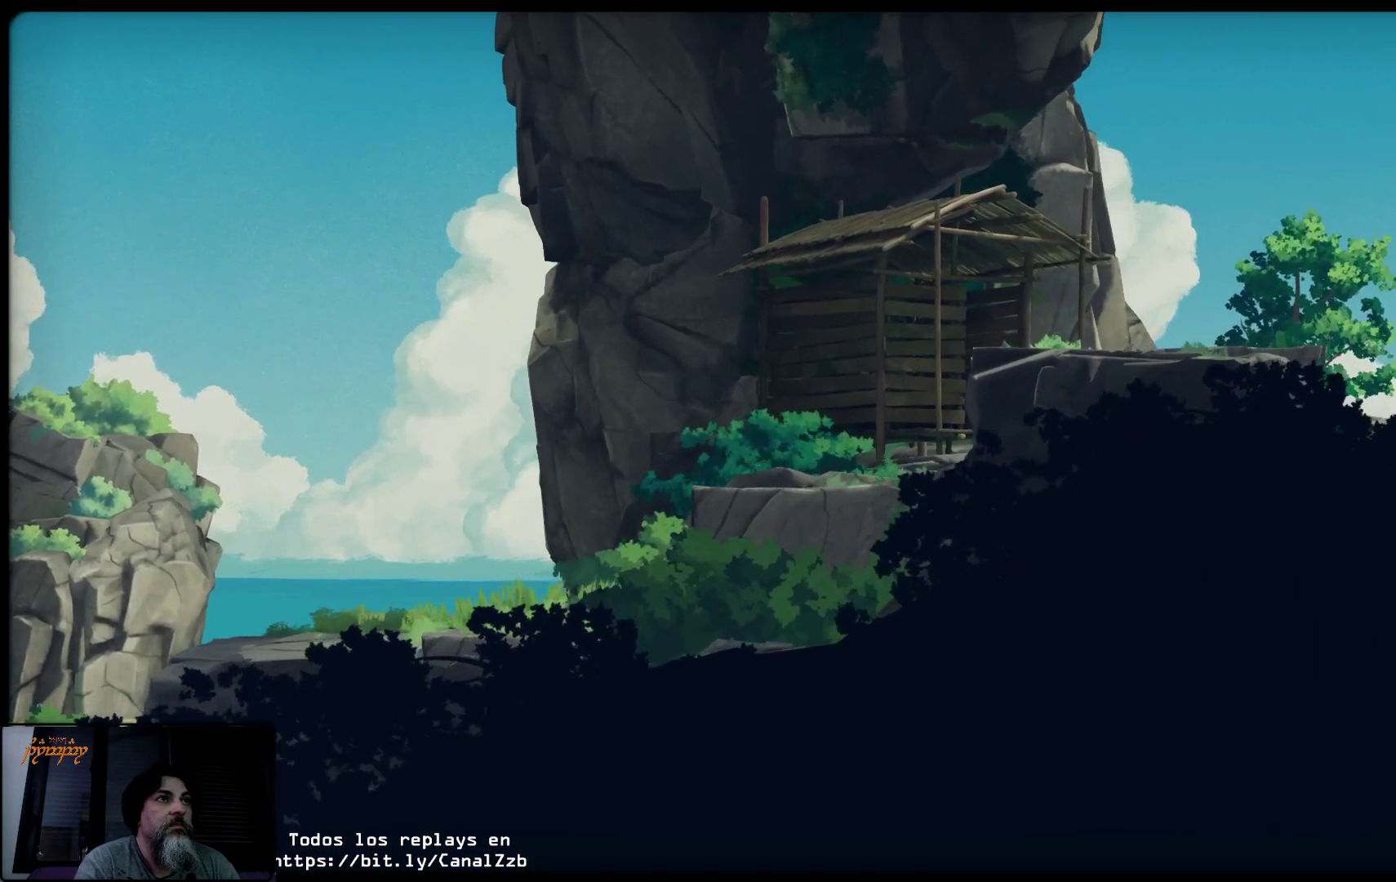
{"buttons": [], "left_stick": "up-right", "right_stick": "center", "events": [[83, "A", "up"]]}
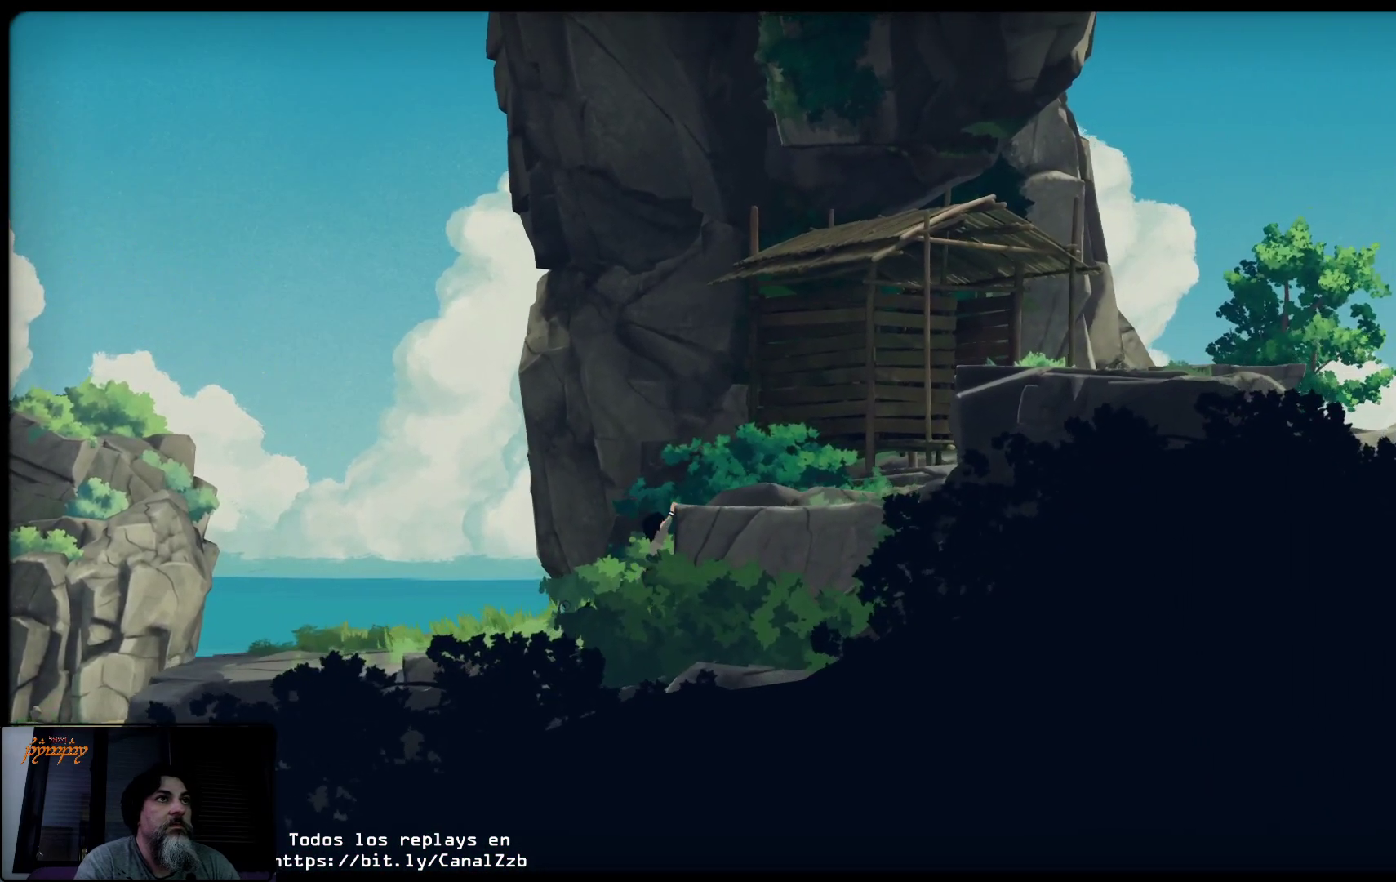
{"buttons": [], "left_stick": "up-right", "right_stick": "center", "events": []}
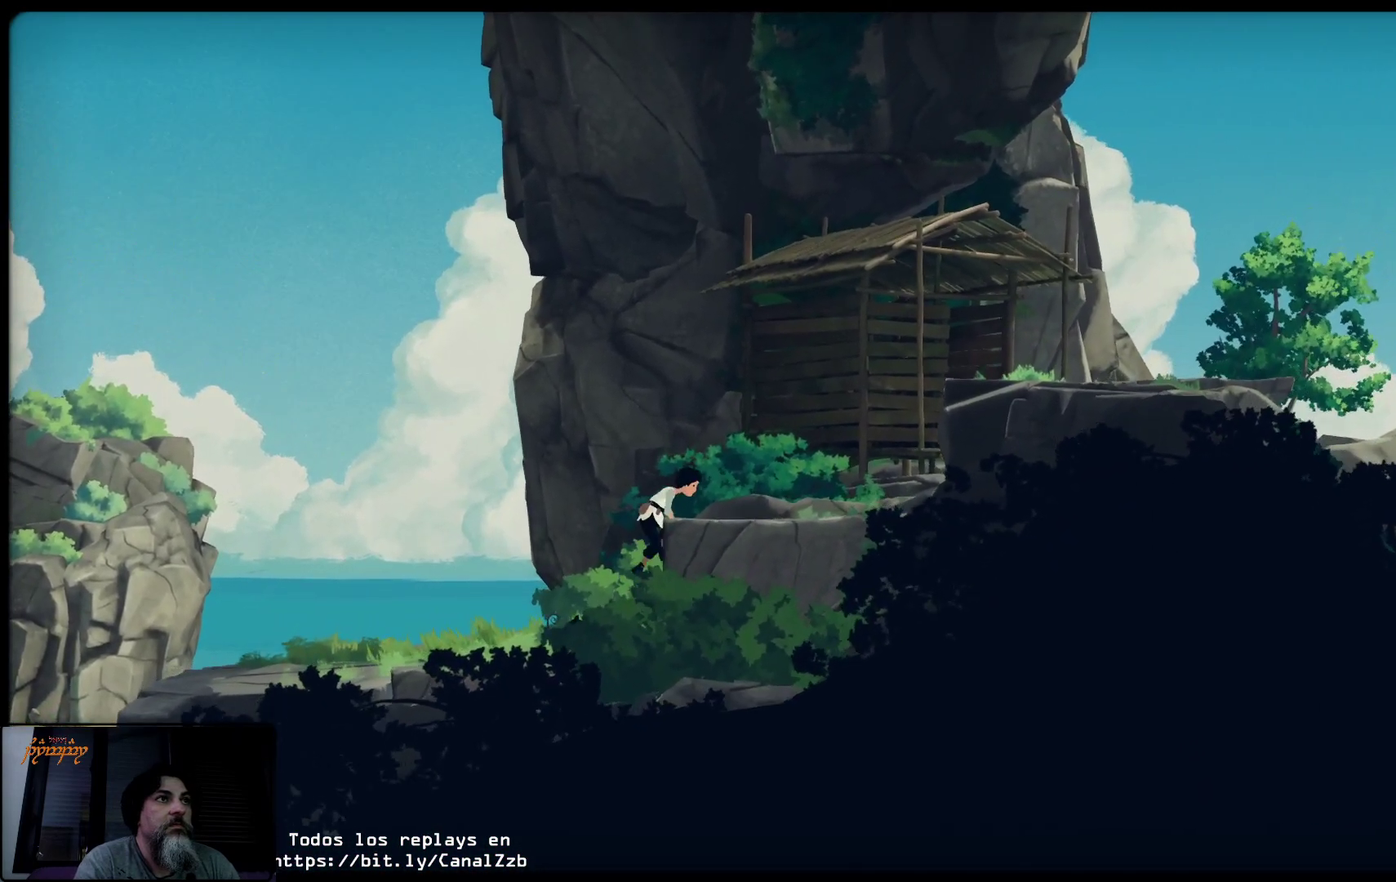
{"buttons": [], "left_stick": "right", "right_stick": "center", "events": [[83, "left_stick", "center"], [383, "left_stick", "right"]]}
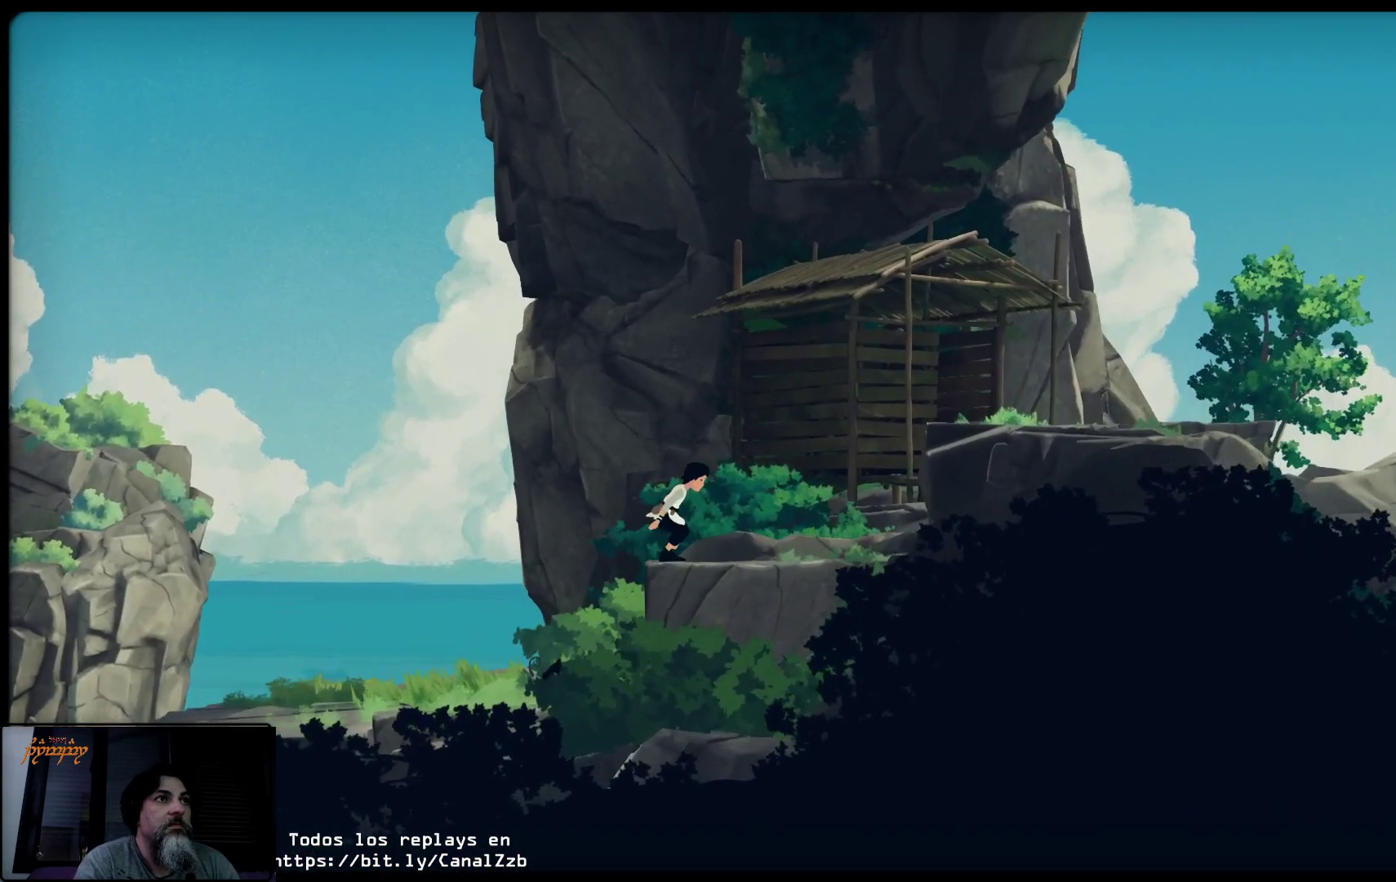
{"buttons": [], "left_stick": "right", "right_stick": "center", "events": []}
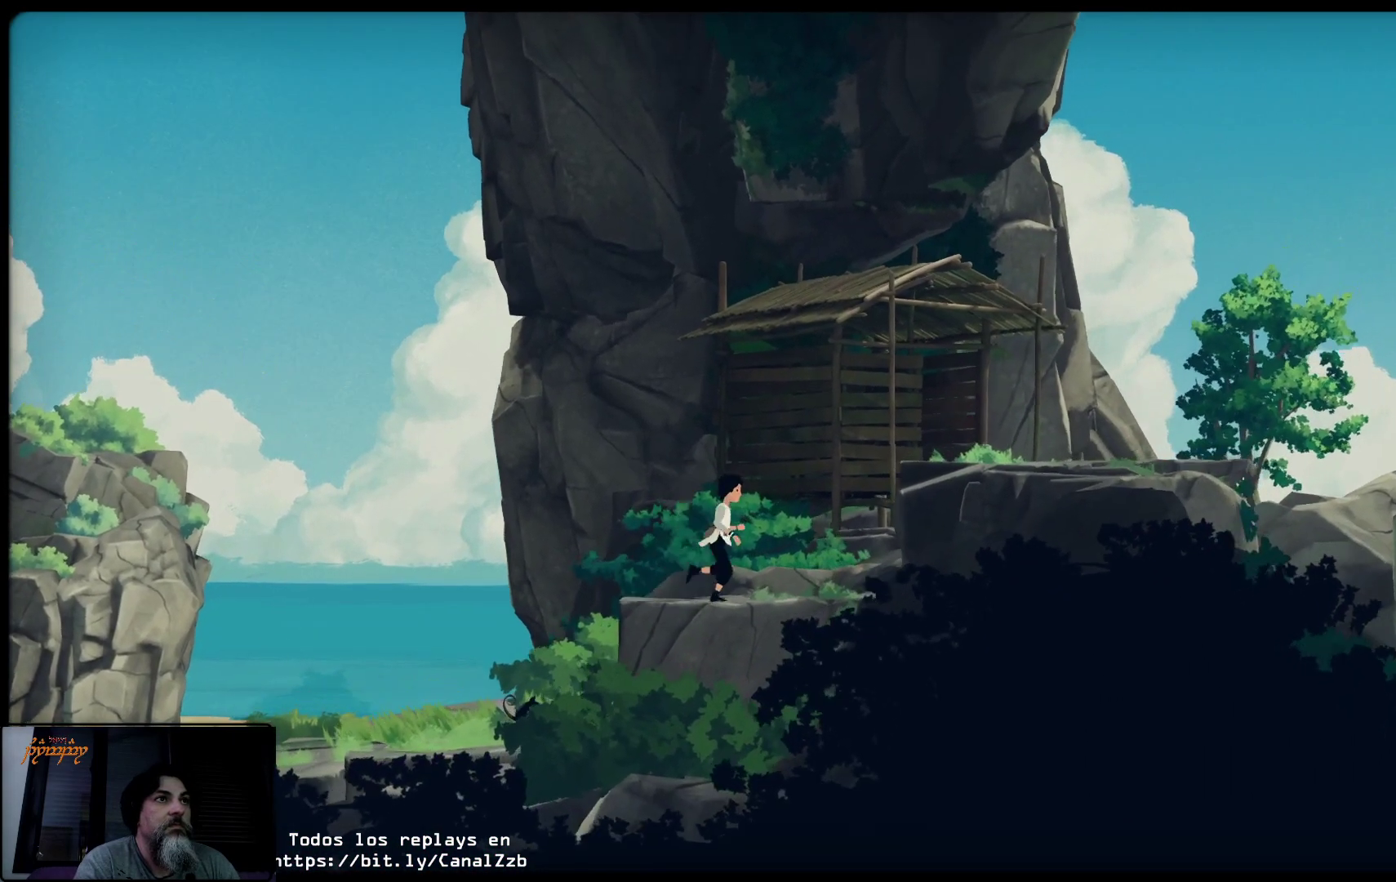
{"buttons": ["A"], "left_stick": "right", "right_stick": "center", "events": [[350, "A", "down"]]}
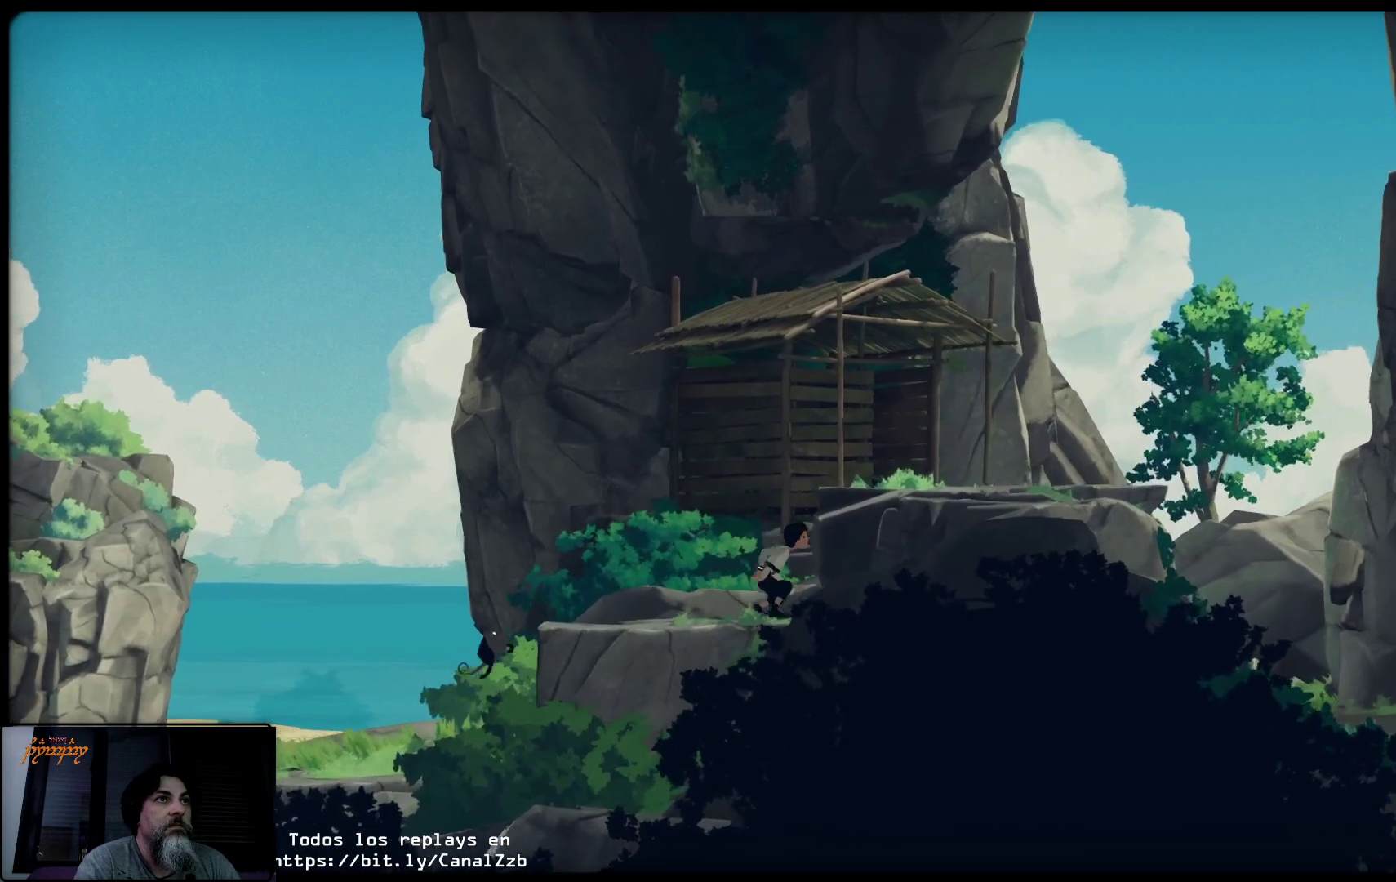
{"buttons": [], "left_stick": "up-right", "right_stick": "center", "events": [[33, "A", "up"], [50, "left_stick", "up-right"]]}
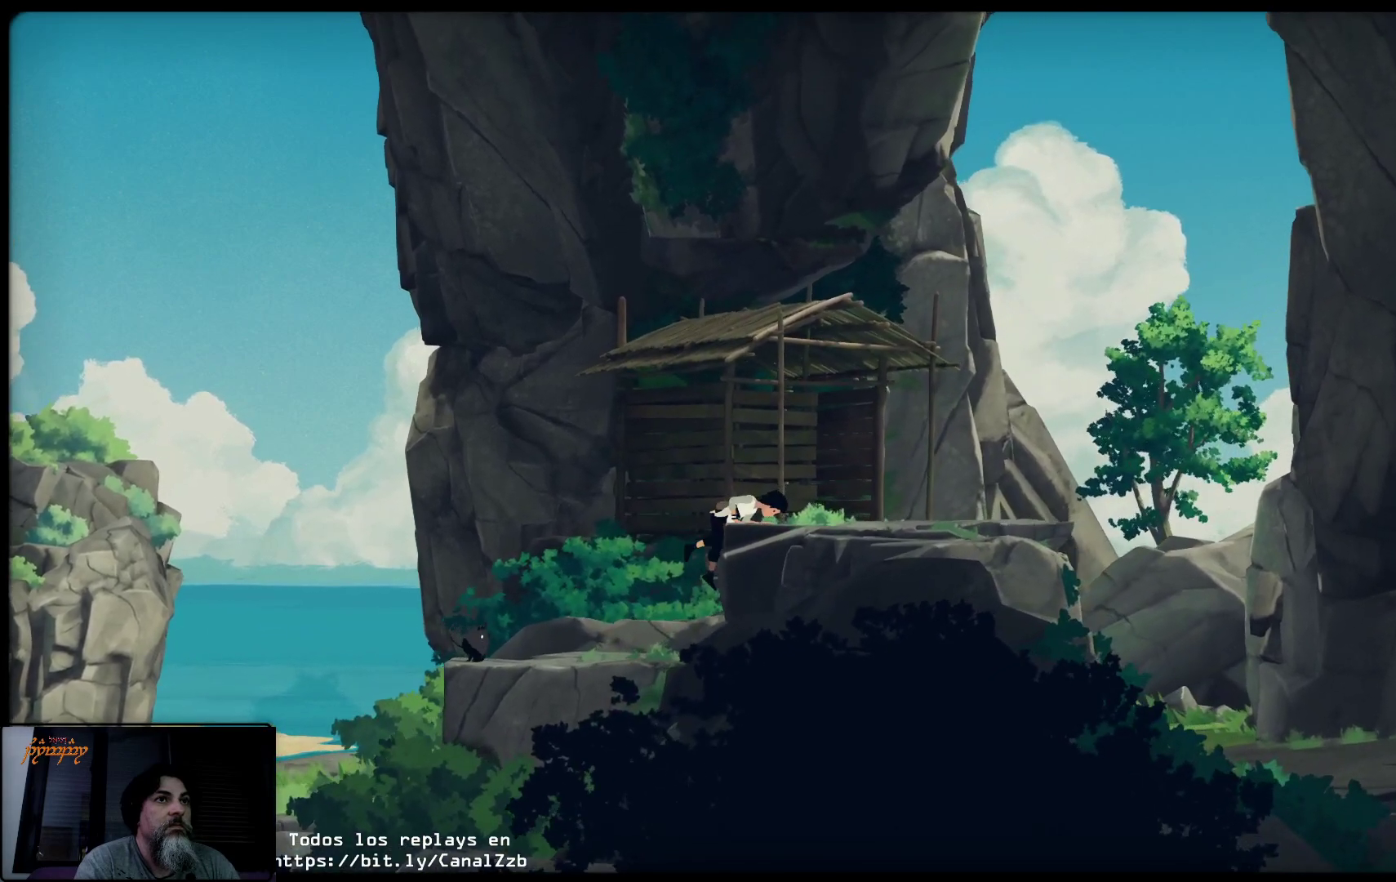
{"buttons": [], "left_stick": "up-right", "right_stick": "center", "events": []}
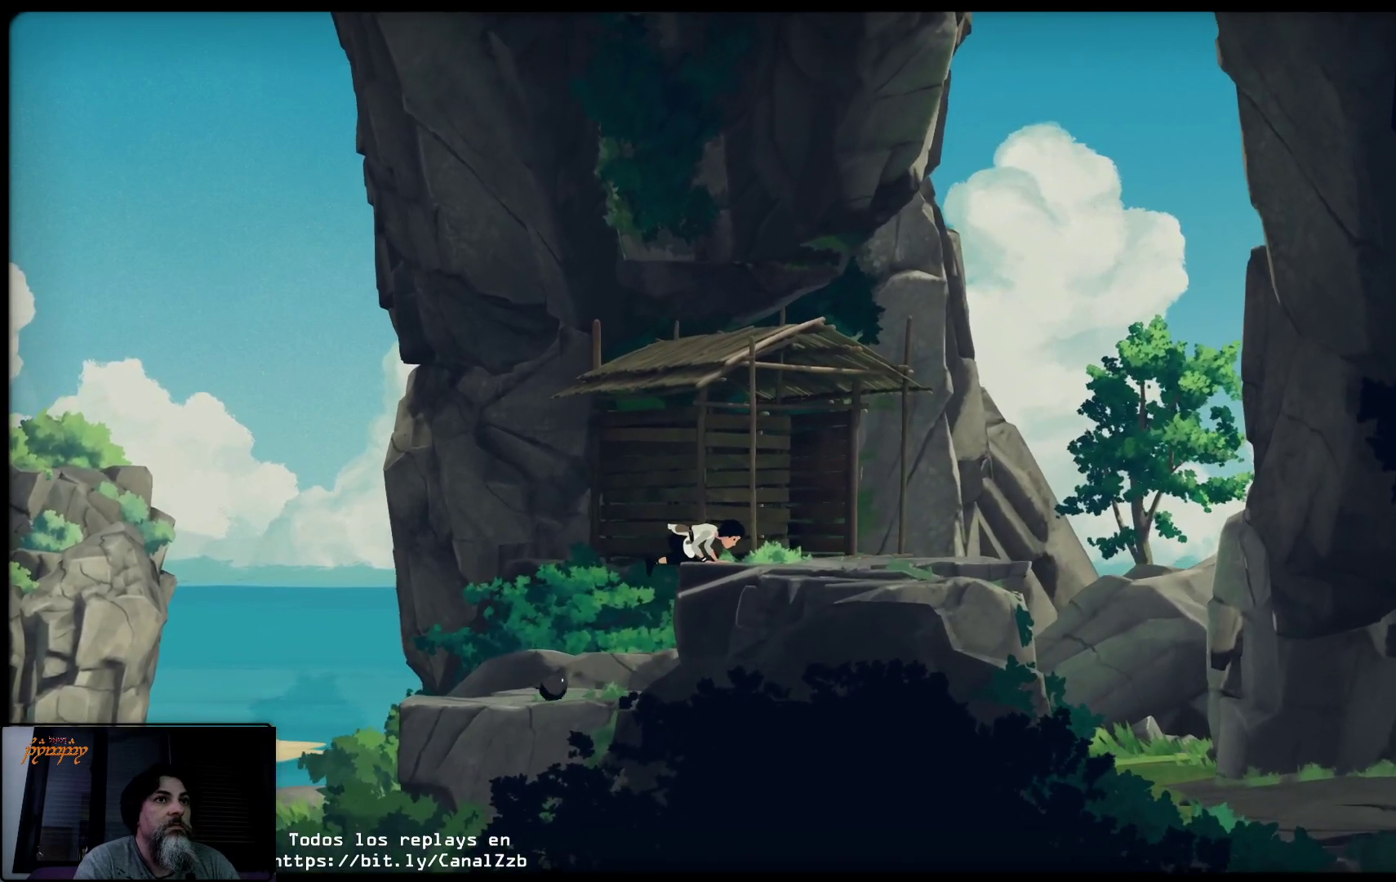
{"buttons": [], "left_stick": "up-right", "right_stick": "center", "events": []}
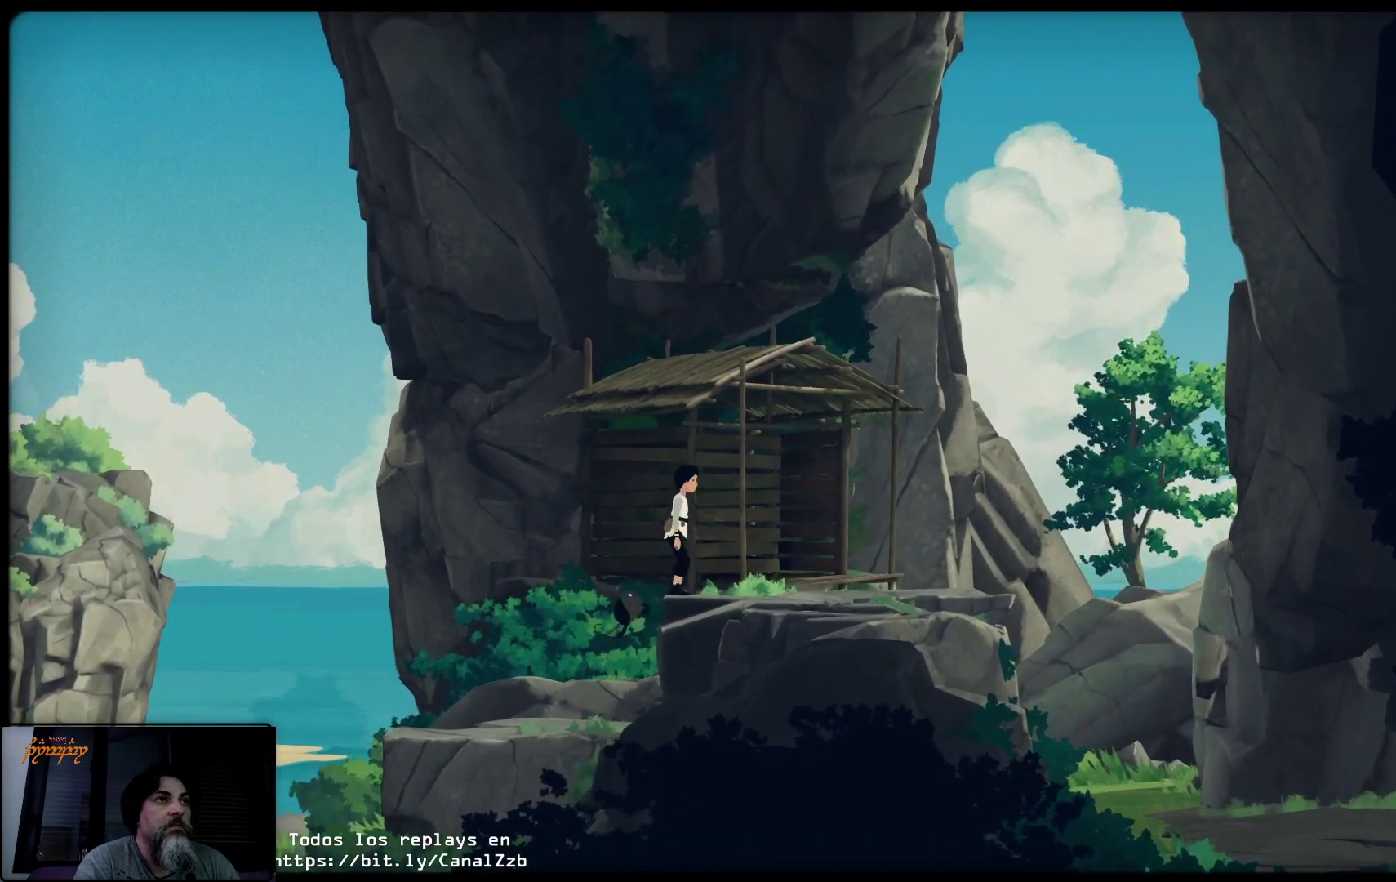
{"buttons": [], "left_stick": "up-right", "right_stick": "center", "events": []}
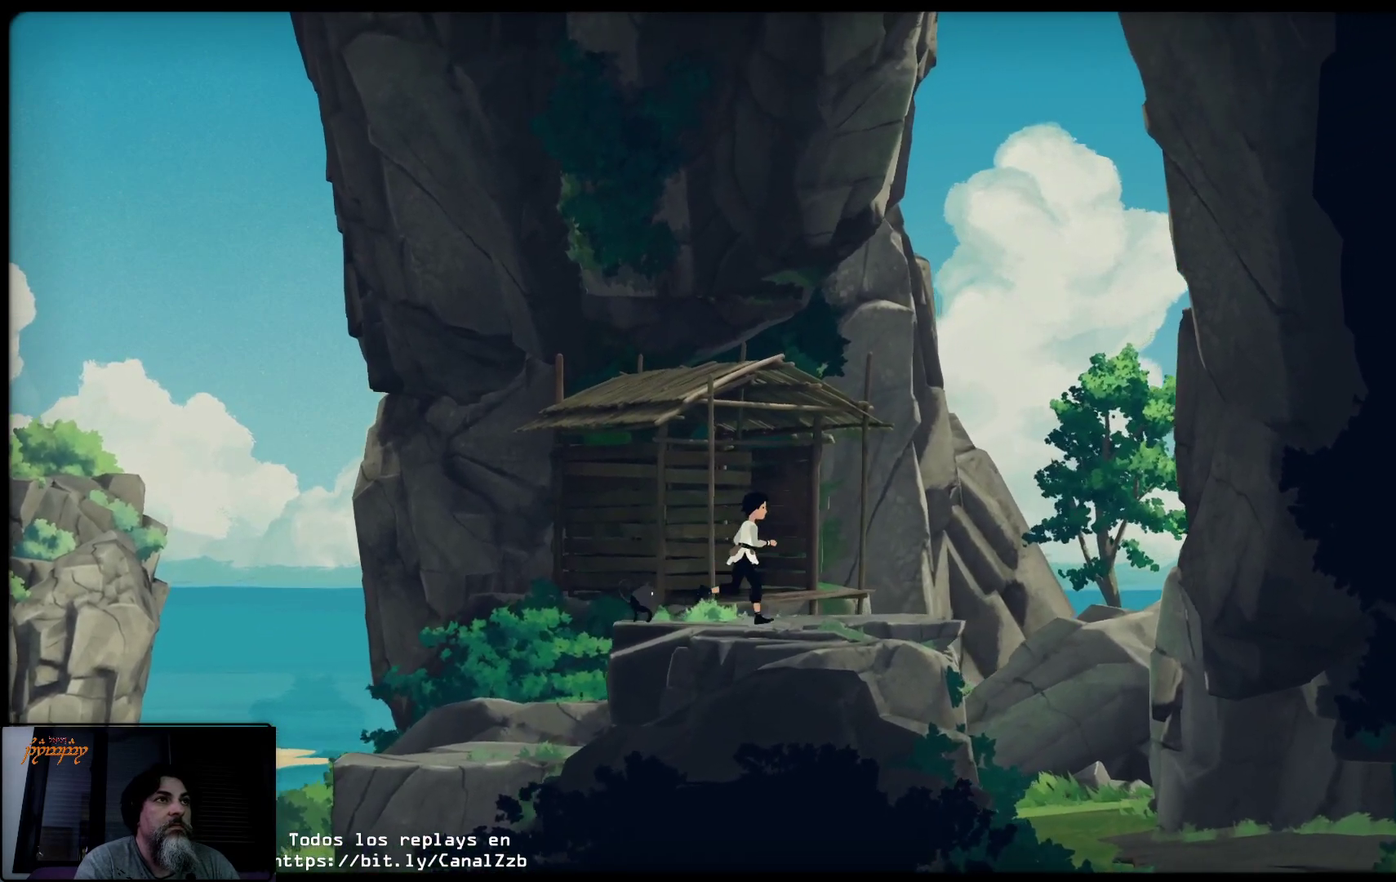
{"buttons": [], "left_stick": "up-right", "right_stick": "center", "events": []}
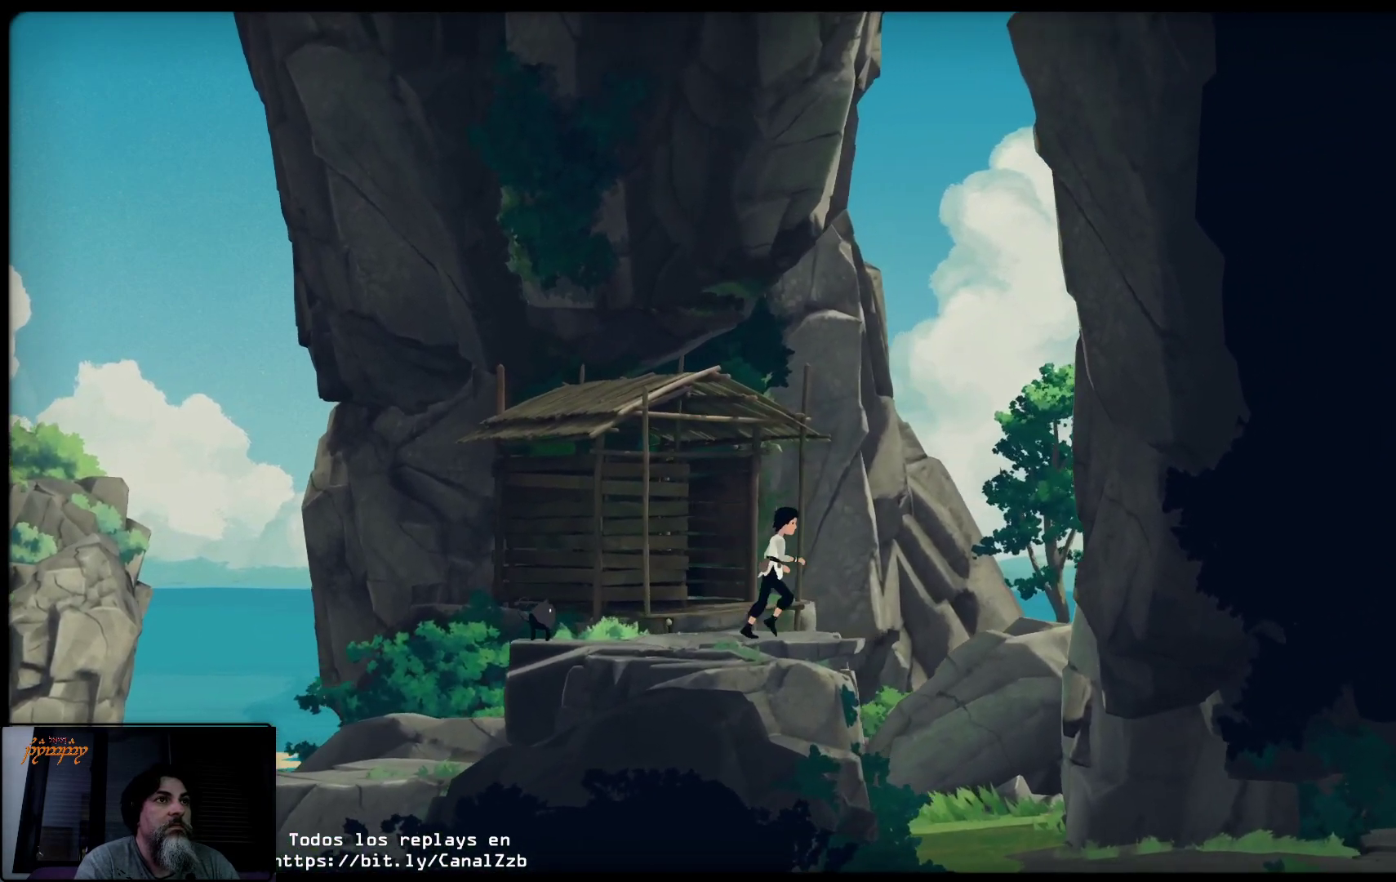
{"buttons": [], "left_stick": "up-right", "right_stick": "center", "events": []}
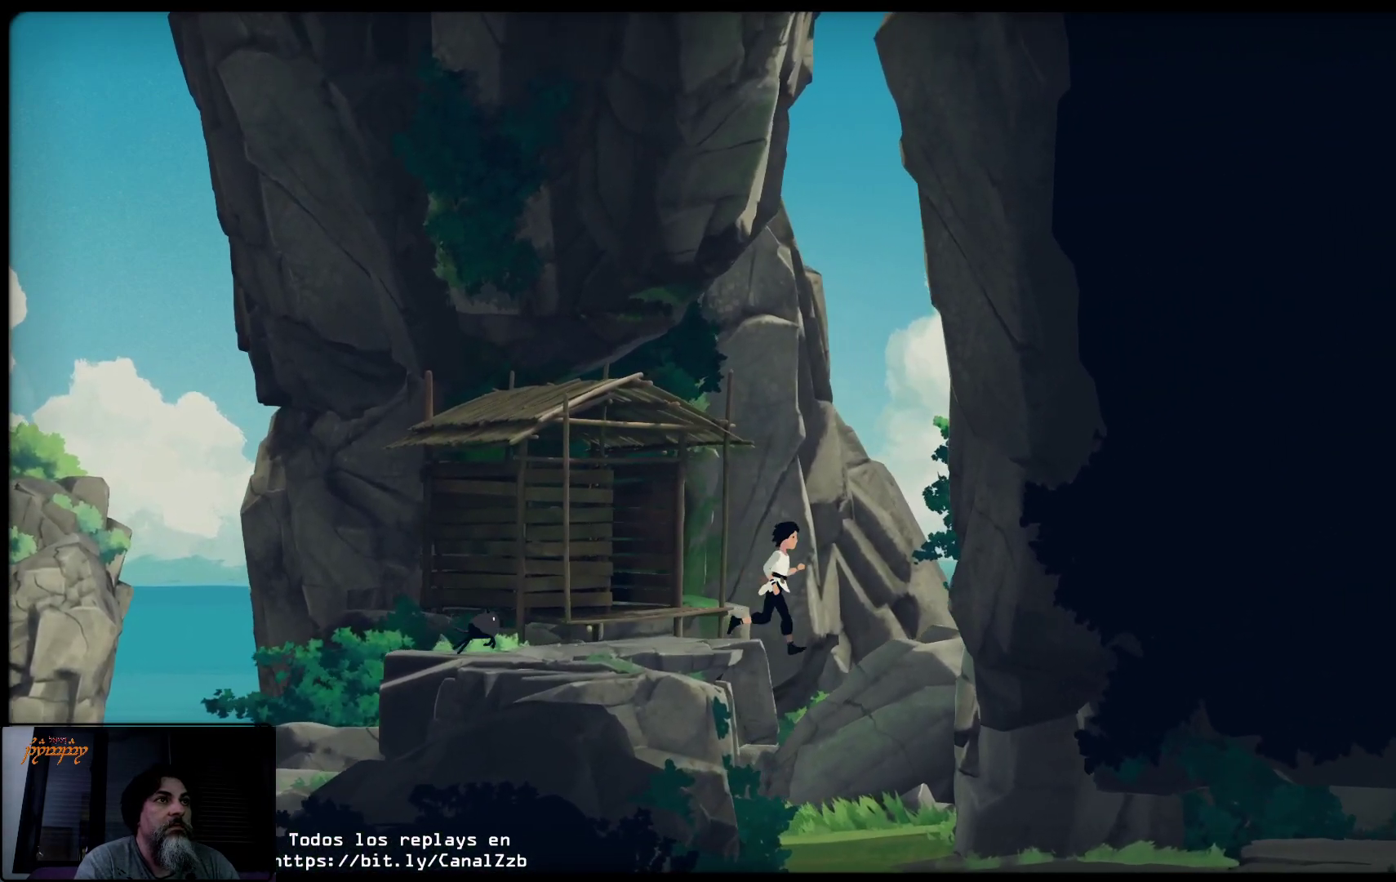
{"buttons": [], "left_stick": "up-right", "right_stick": "center", "events": []}
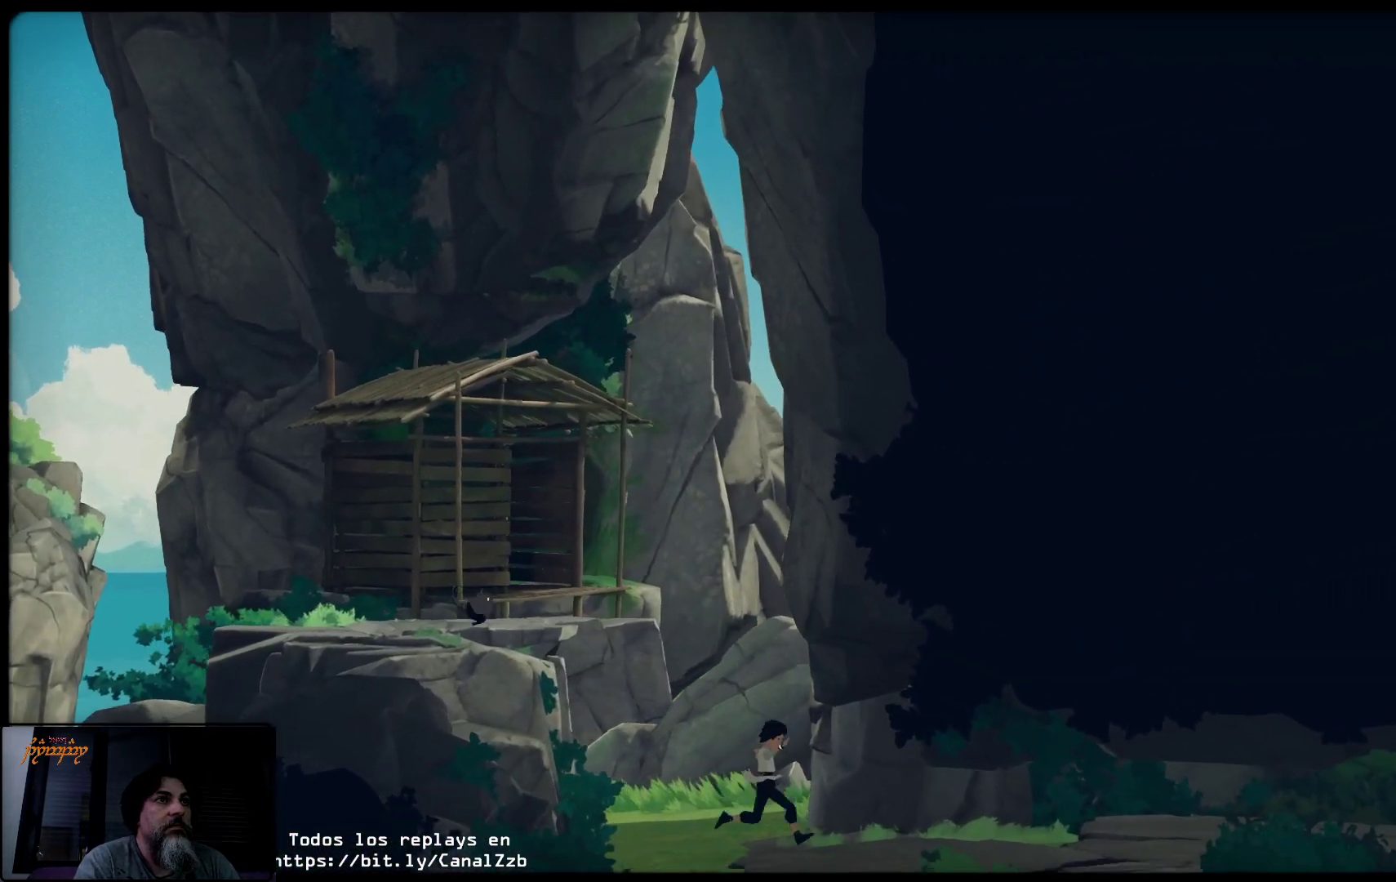
{"buttons": [], "left_stick": "up-right", "right_stick": "center", "events": []}
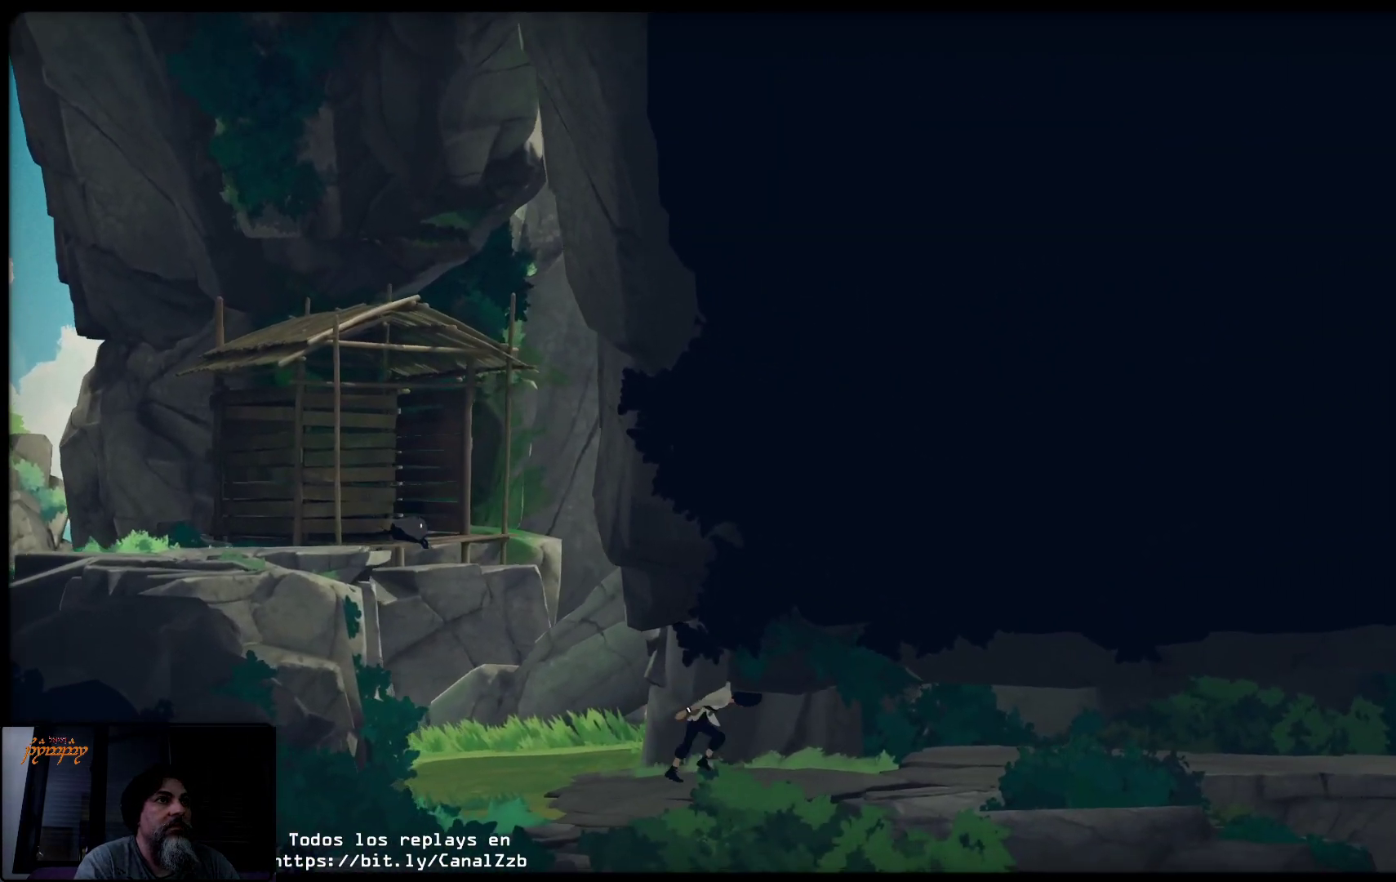
{"buttons": [], "left_stick": "up-right", "right_stick": "center", "events": []}
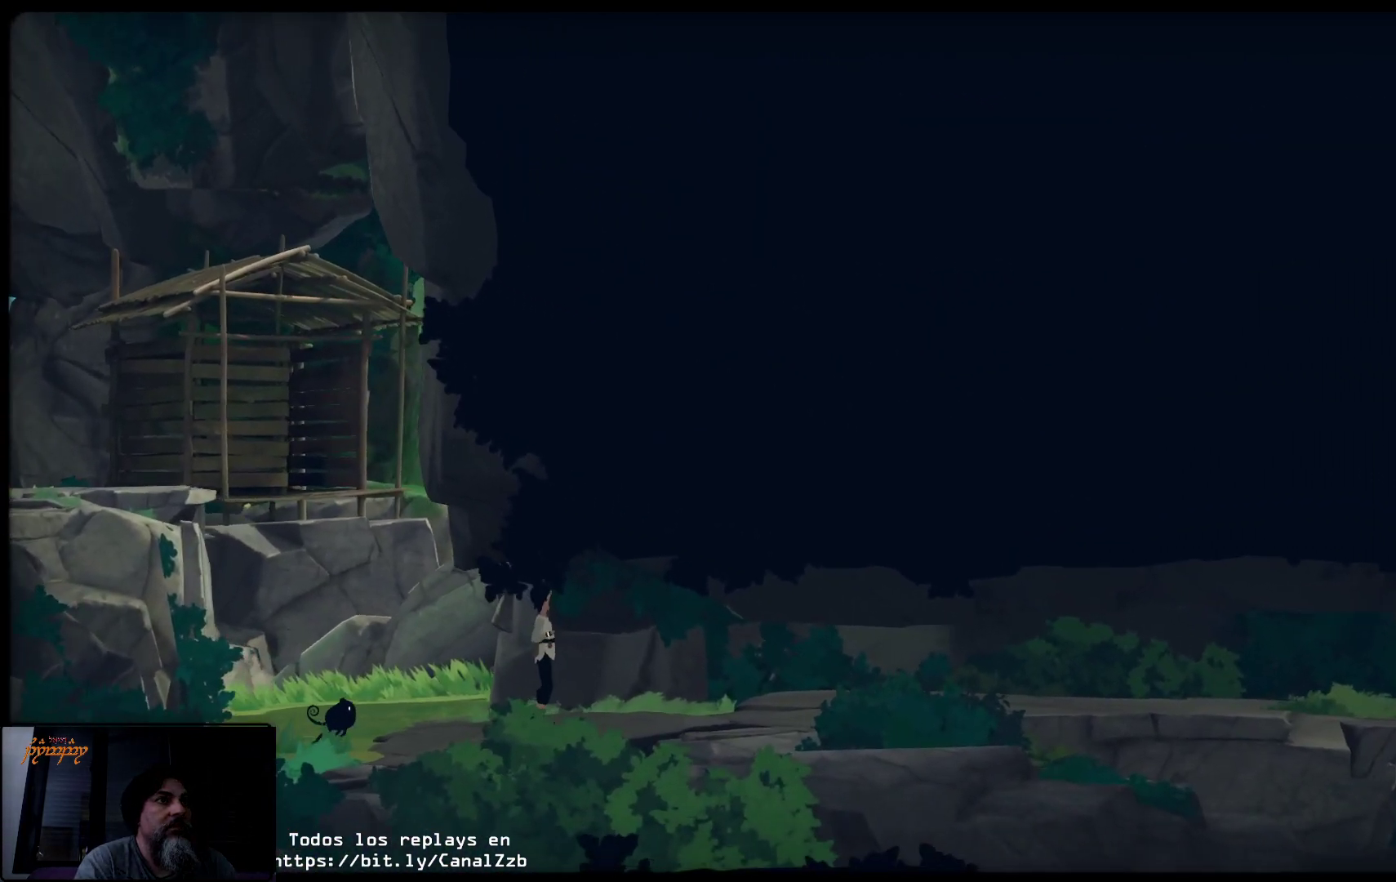
{"buttons": ["L2"], "left_stick": "up-right", "right_stick": "center", "events": [[150, "L2", "down"]]}
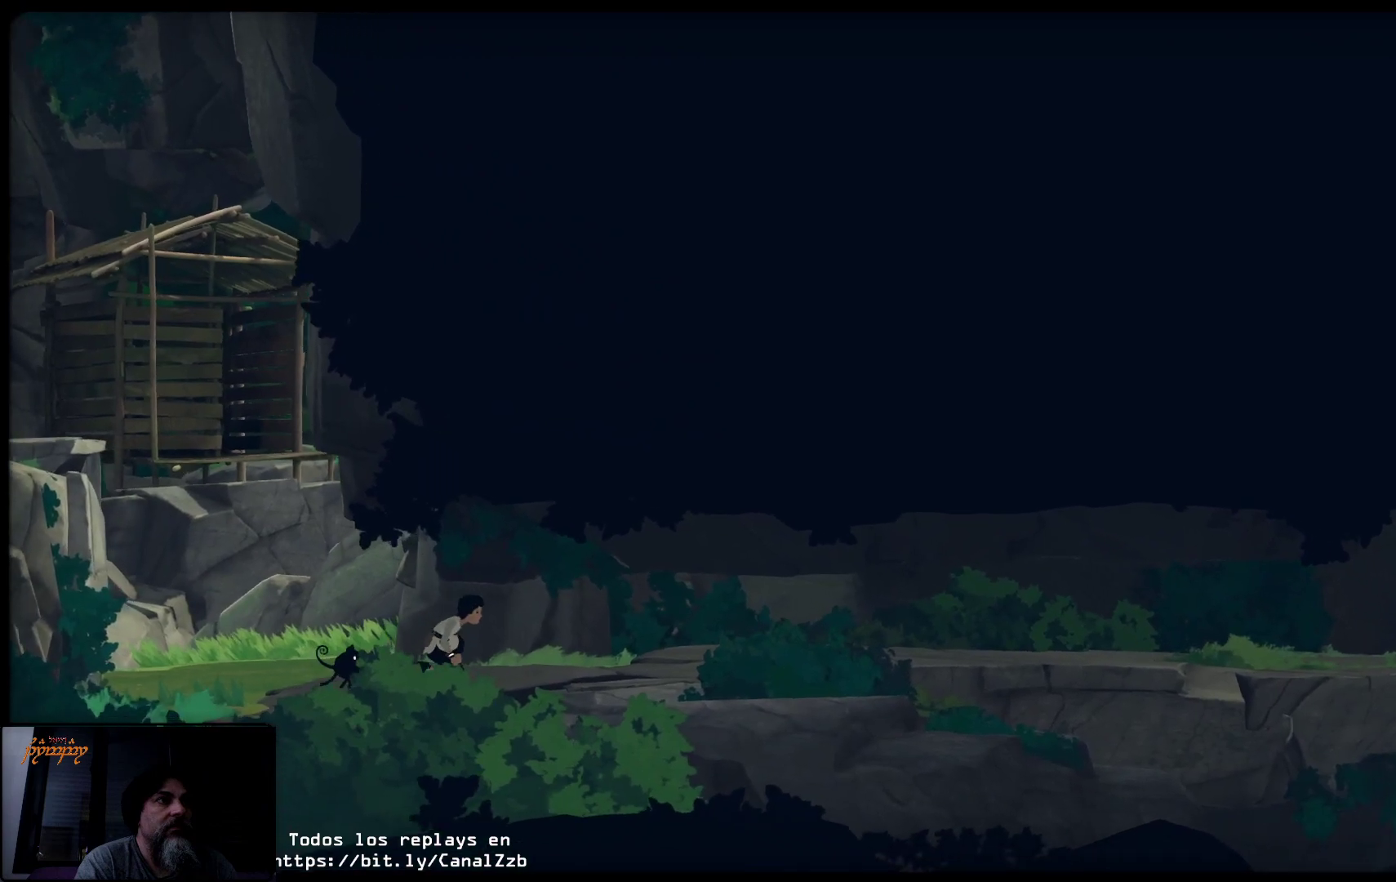
{"buttons": ["L2"], "left_stick": "up-right", "right_stick": "center", "events": []}
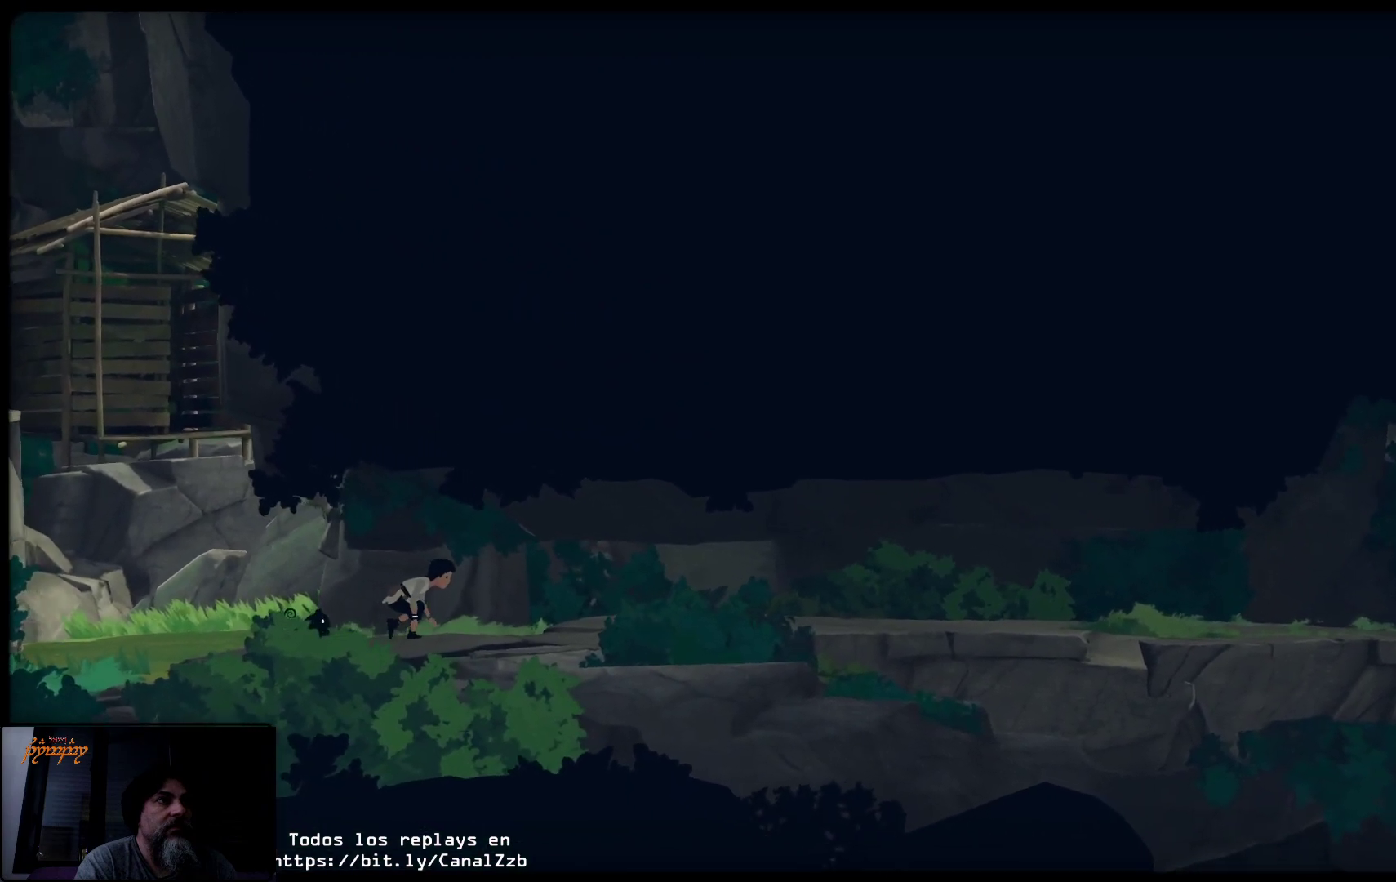
{"buttons": ["L2"], "left_stick": "up-right", "right_stick": "center", "events": []}